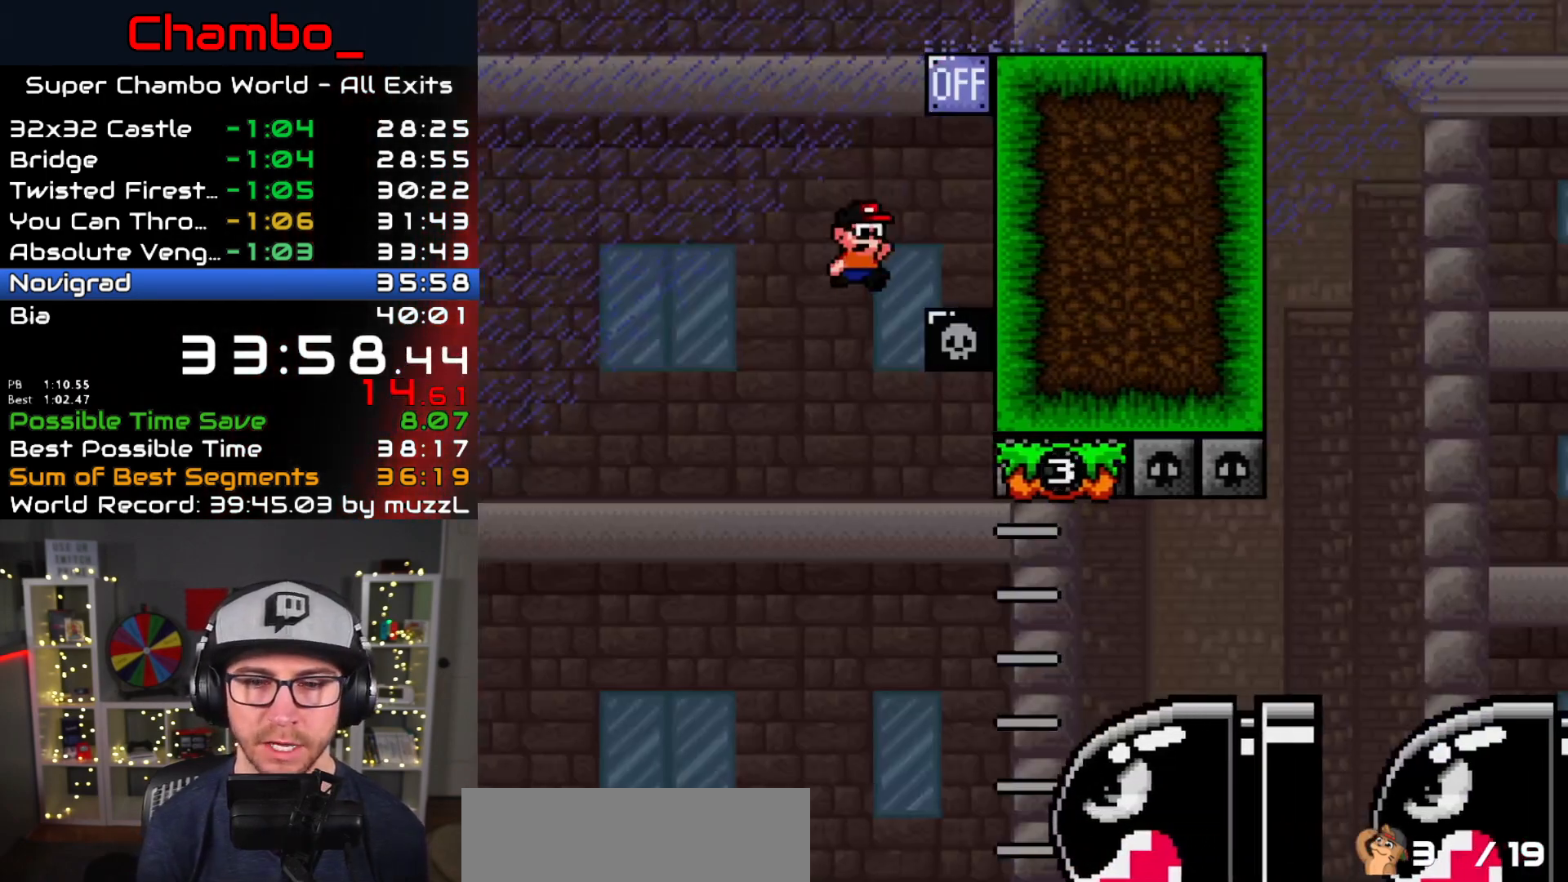
Gameplay with a controller (Nintendo layout); each line is a JSON object with the inputs held at the frame after it (dt_ms = milliseconds from this image to that frame). "events" lists button and stick changes between this image and that frame as [ms after this image, input, new state], when the widget could be followed in between. Not read: L1 L3 R1 R3 START.
{"dt_ms": 500, "buttons": ["B", "Y", "DPAD_RIGHT"], "events": [[33, "B", "up"], [467, "B", "down"]]}
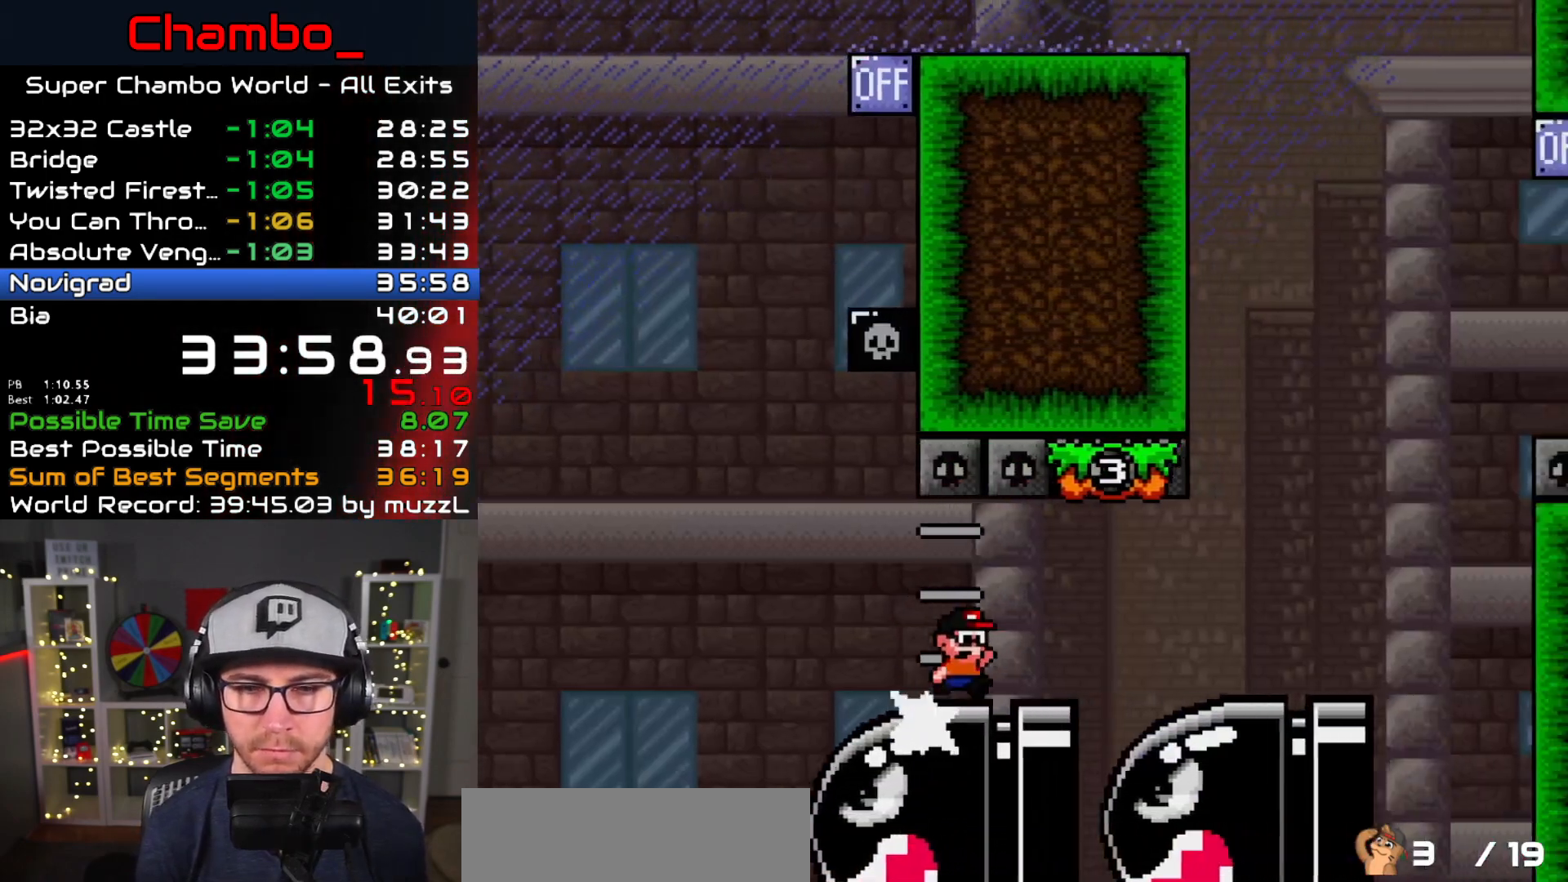
{"dt_ms": 500, "buttons": ["B", "Y", "DPAD_RIGHT"], "events": [[83, "B", "up"], [150, "B", "down"]]}
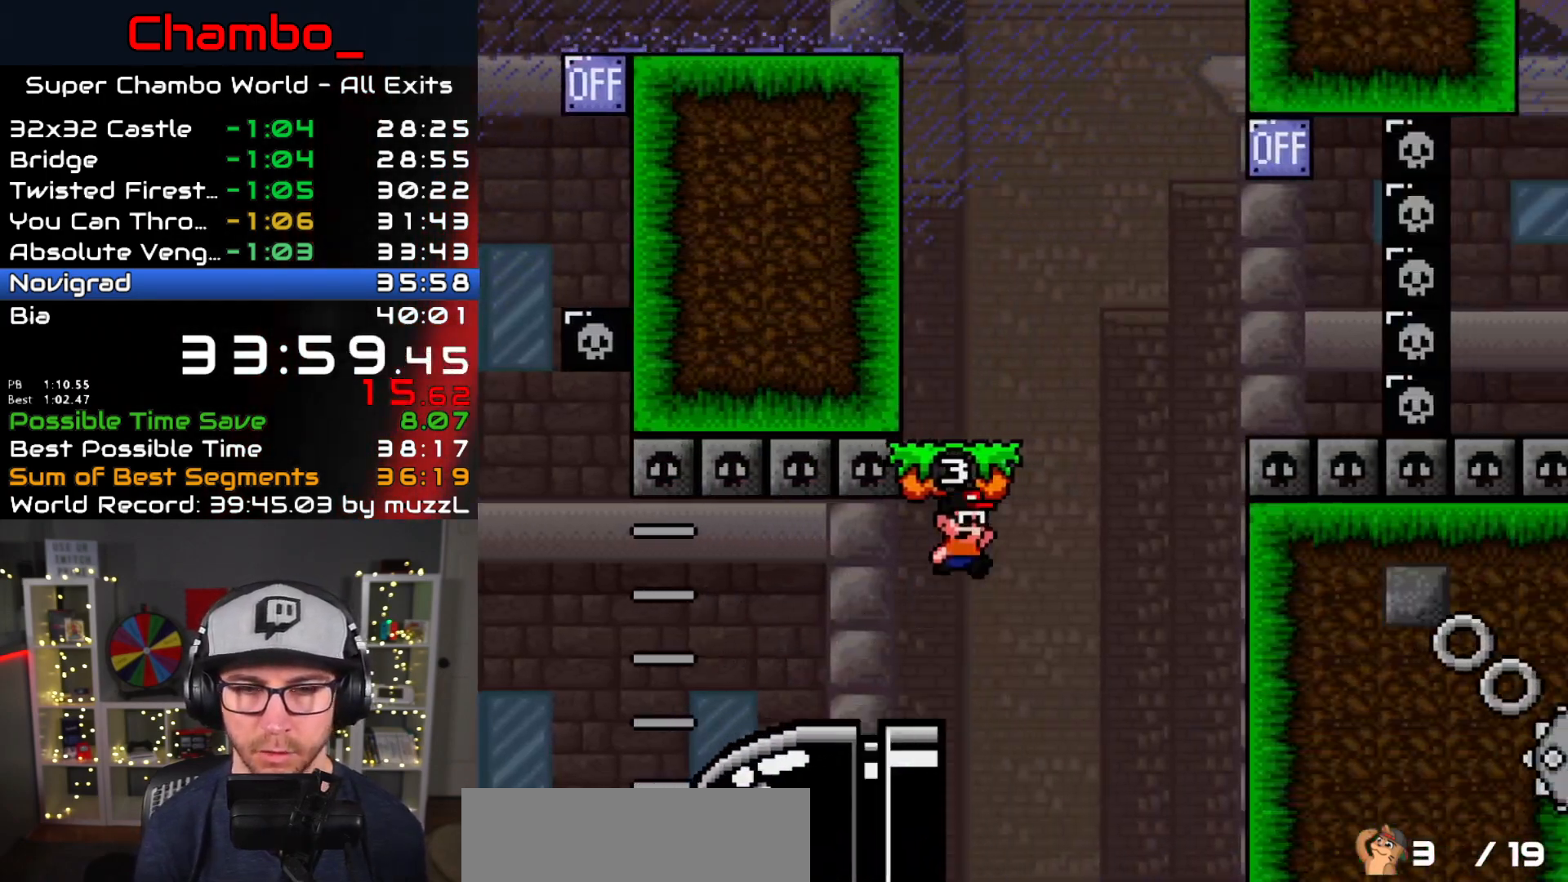
{"dt_ms": 500, "buttons": ["X", "DPAD_RIGHT"], "events": [[33, "DPAD_LEFT", "down"], [33, "DPAD_RIGHT", "up"], [183, "B", "up"], [183, "X", "down"], [217, "Y", "up"], [250, "DPAD_LEFT", "up"], [250, "DPAD_RIGHT", "down"], [333, "DPAD_RIGHT", "up"], [433, "DPAD_RIGHT", "down"]]}
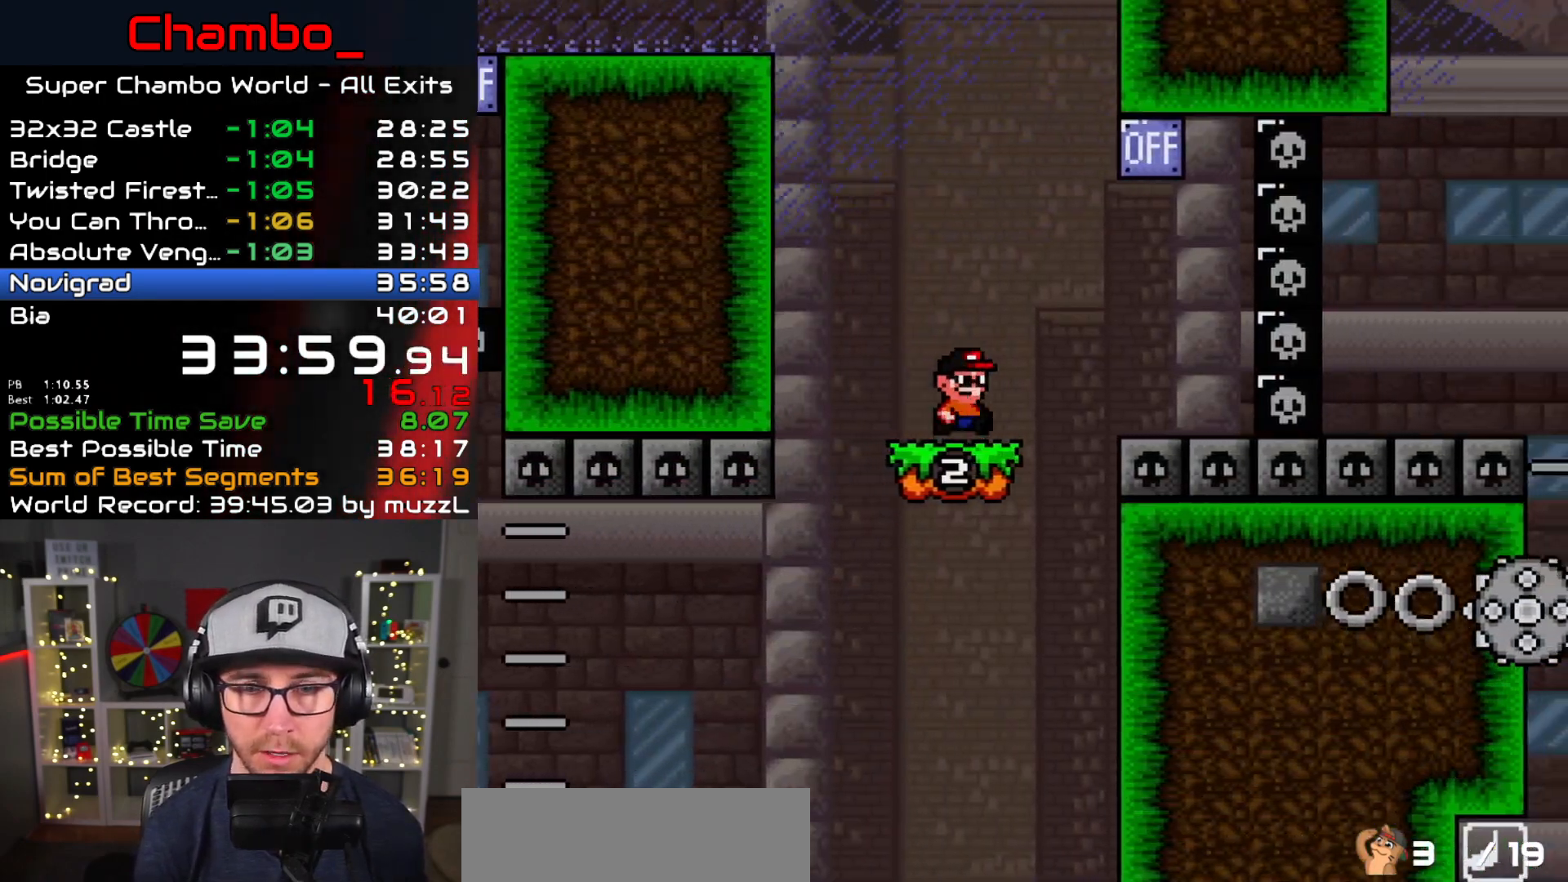
{"dt_ms": 500, "buttons": ["A", "X", "DPAD_RIGHT"], "events": [[183, "A", "down"], [367, "DPAD_LEFT", "down"], [367, "DPAD_RIGHT", "up"], [417, "DPAD_DOWN", "down"], [417, "DPAD_LEFT", "up"], [433, "DPAD_DOWN", "up"], [433, "DPAD_RIGHT", "down"]]}
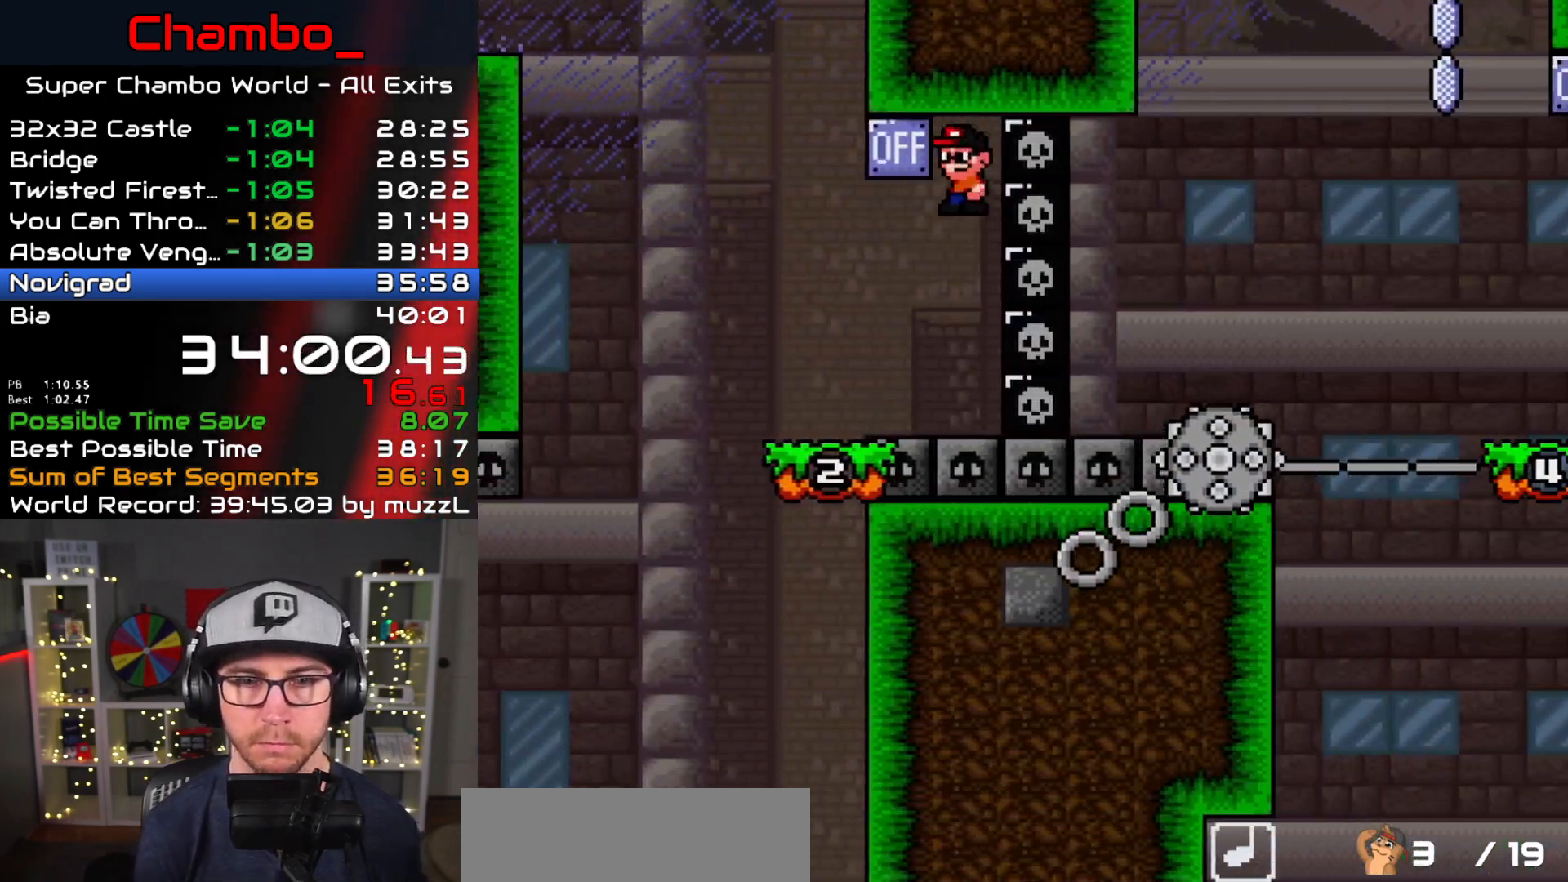
{"dt_ms": 500, "buttons": ["A", "X"], "events": [[483, "DPAD_RIGHT", "up"]]}
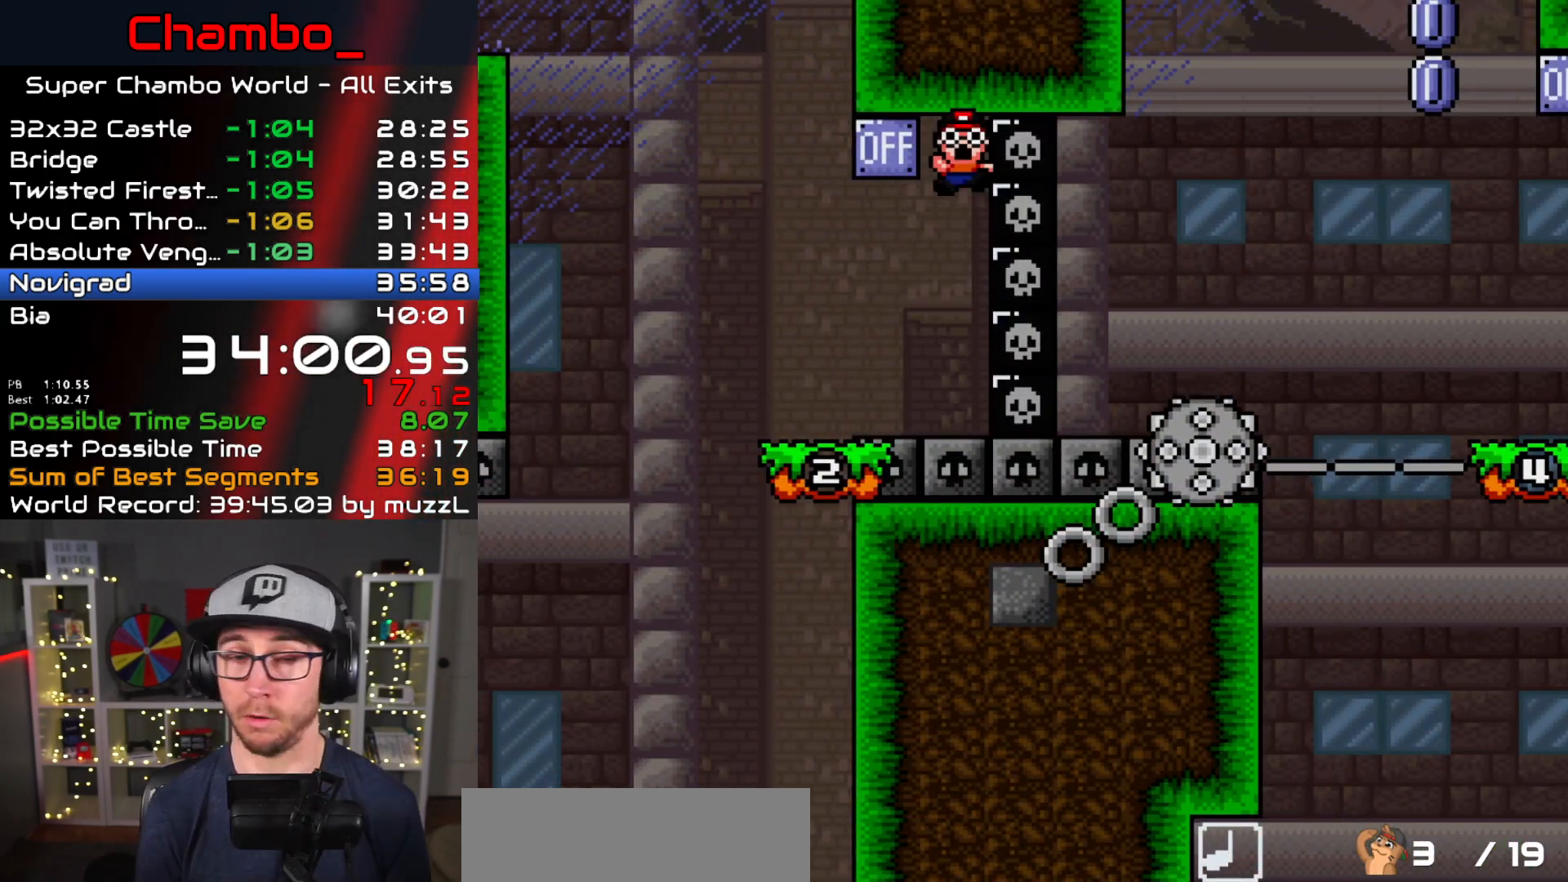
{"dt_ms": 500, "buttons": [], "events": [[17, "A", "up"], [17, "X", "up"], [117, "A", "down"], [183, "A", "up"], [283, "A", "down"], [333, "A", "up"], [400, "A", "down"], [500, "A", "up"]]}
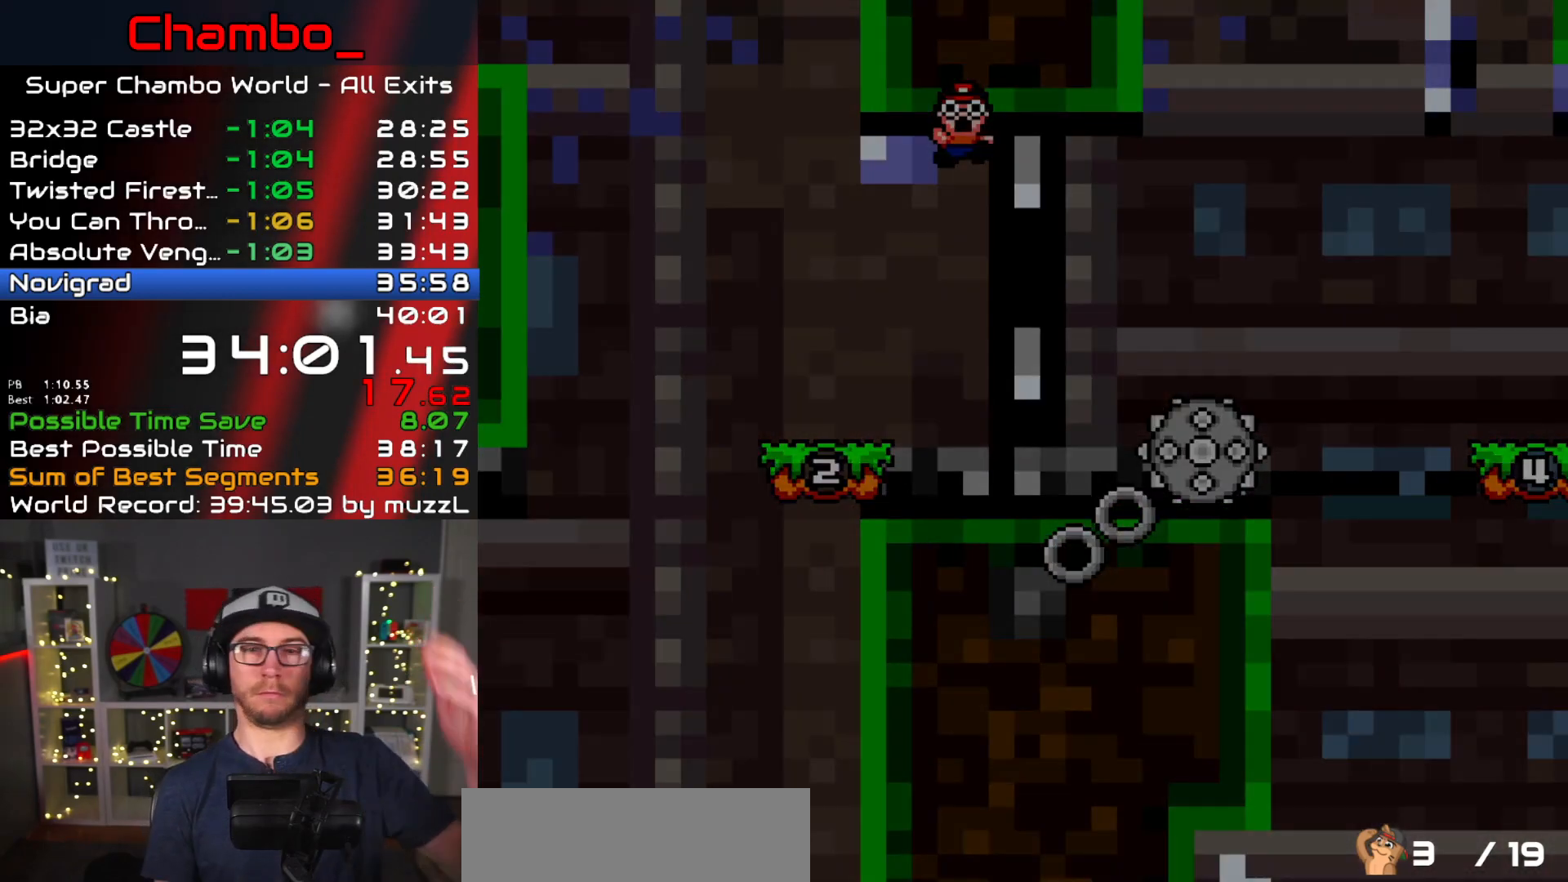
{"dt_ms": 500, "buttons": [], "events": [[83, "A", "down"], [183, "A", "up"]]}
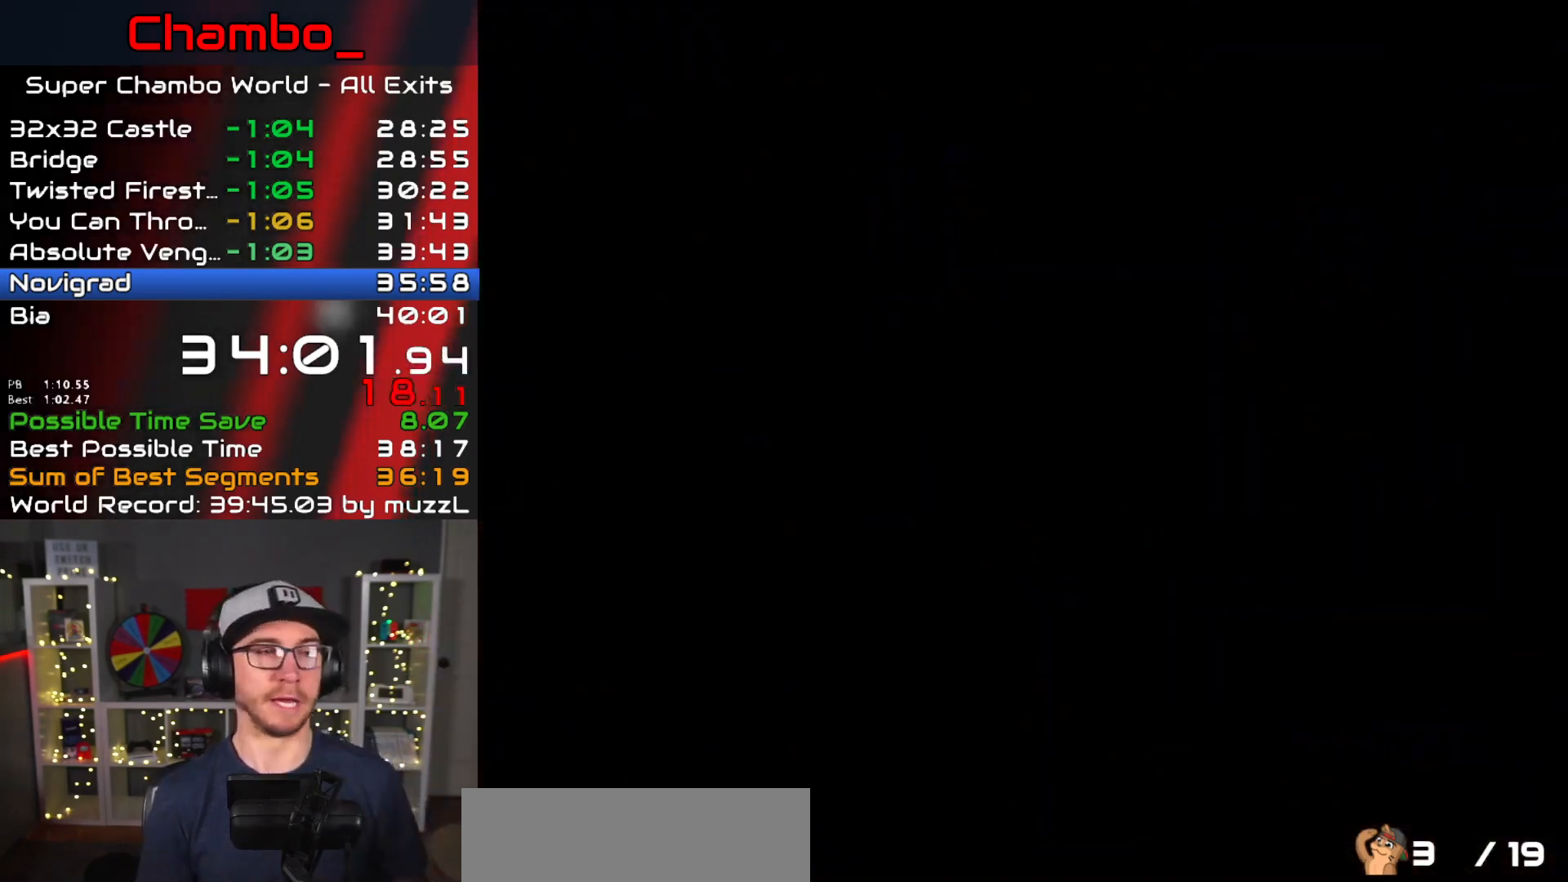
{"dt_ms": 500, "buttons": [], "events": []}
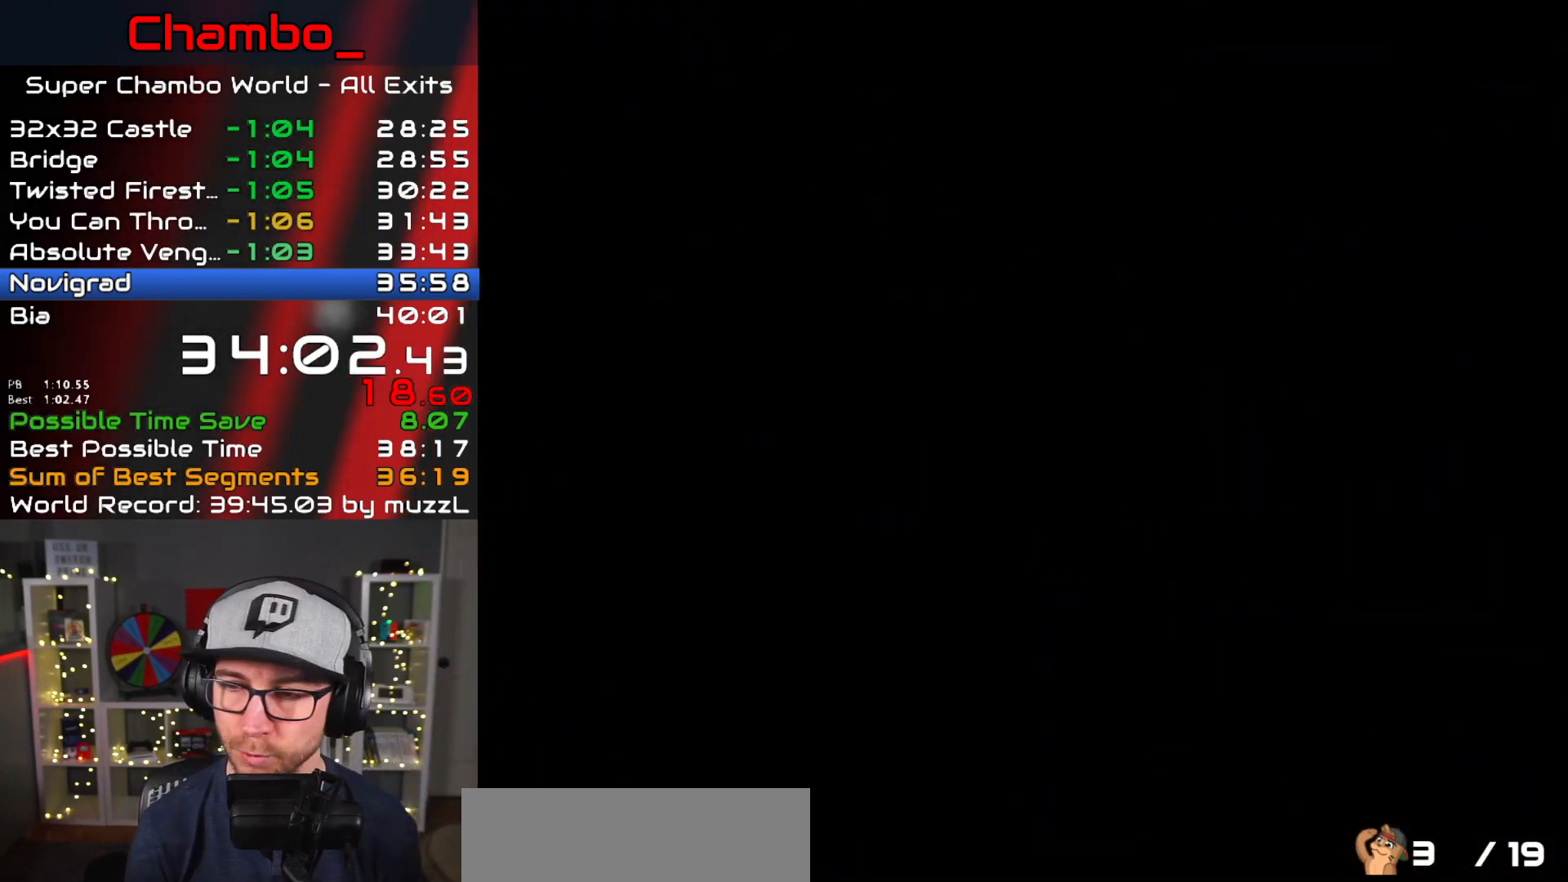
{"dt_ms": 500, "buttons": ["DPAD_RIGHT"], "events": [[433, "DPAD_RIGHT", "down"]]}
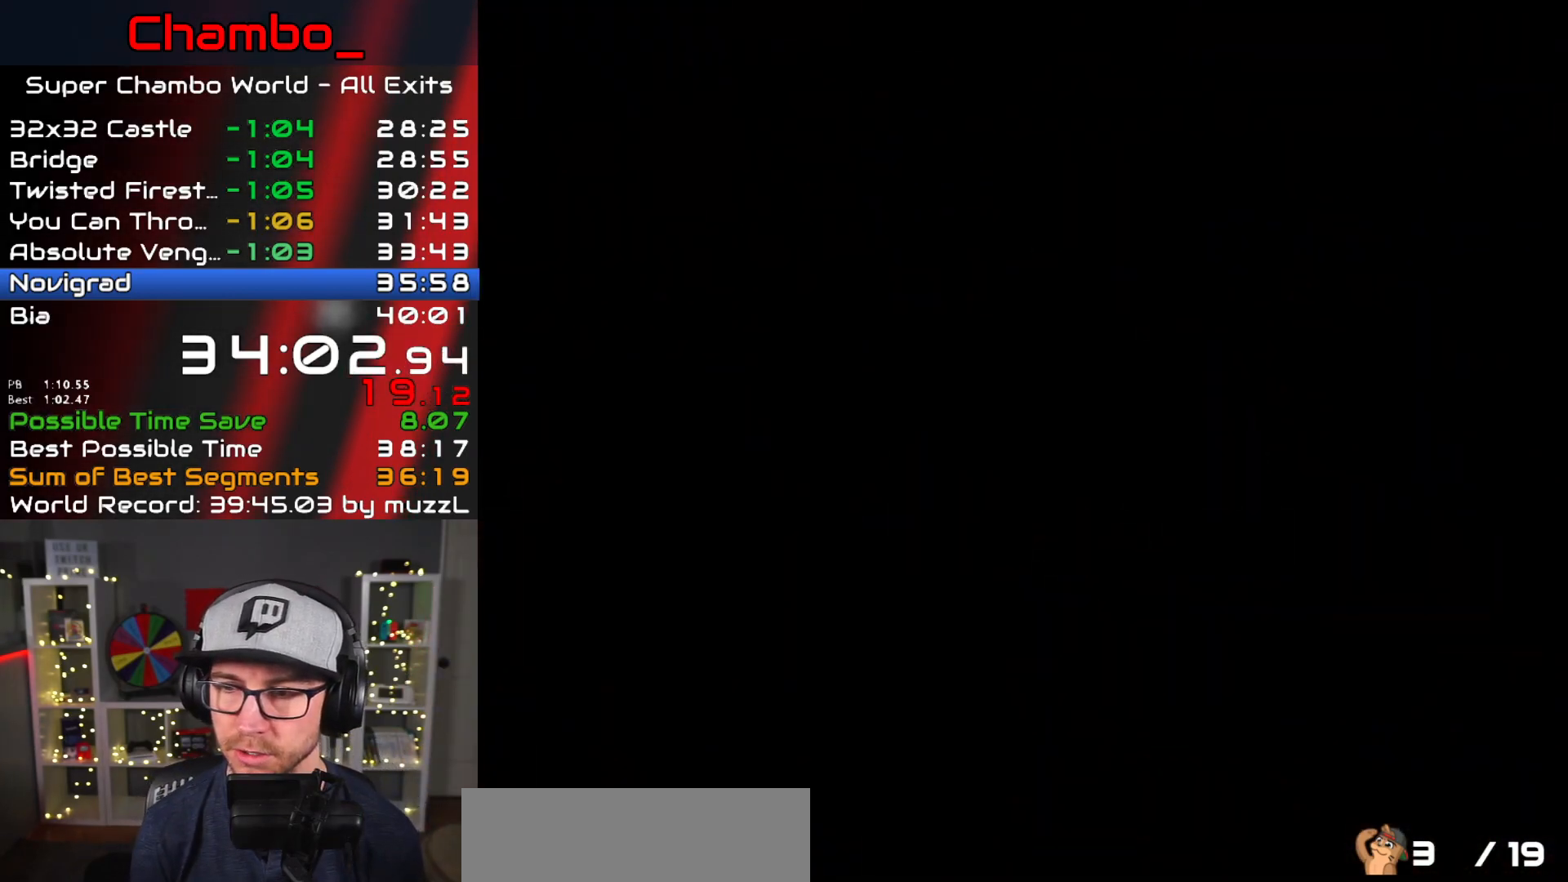
{"dt_ms": 500, "buttons": ["DPAD_RIGHT"], "events": [[300, "Y", "down"], [433, "Y", "up"]]}
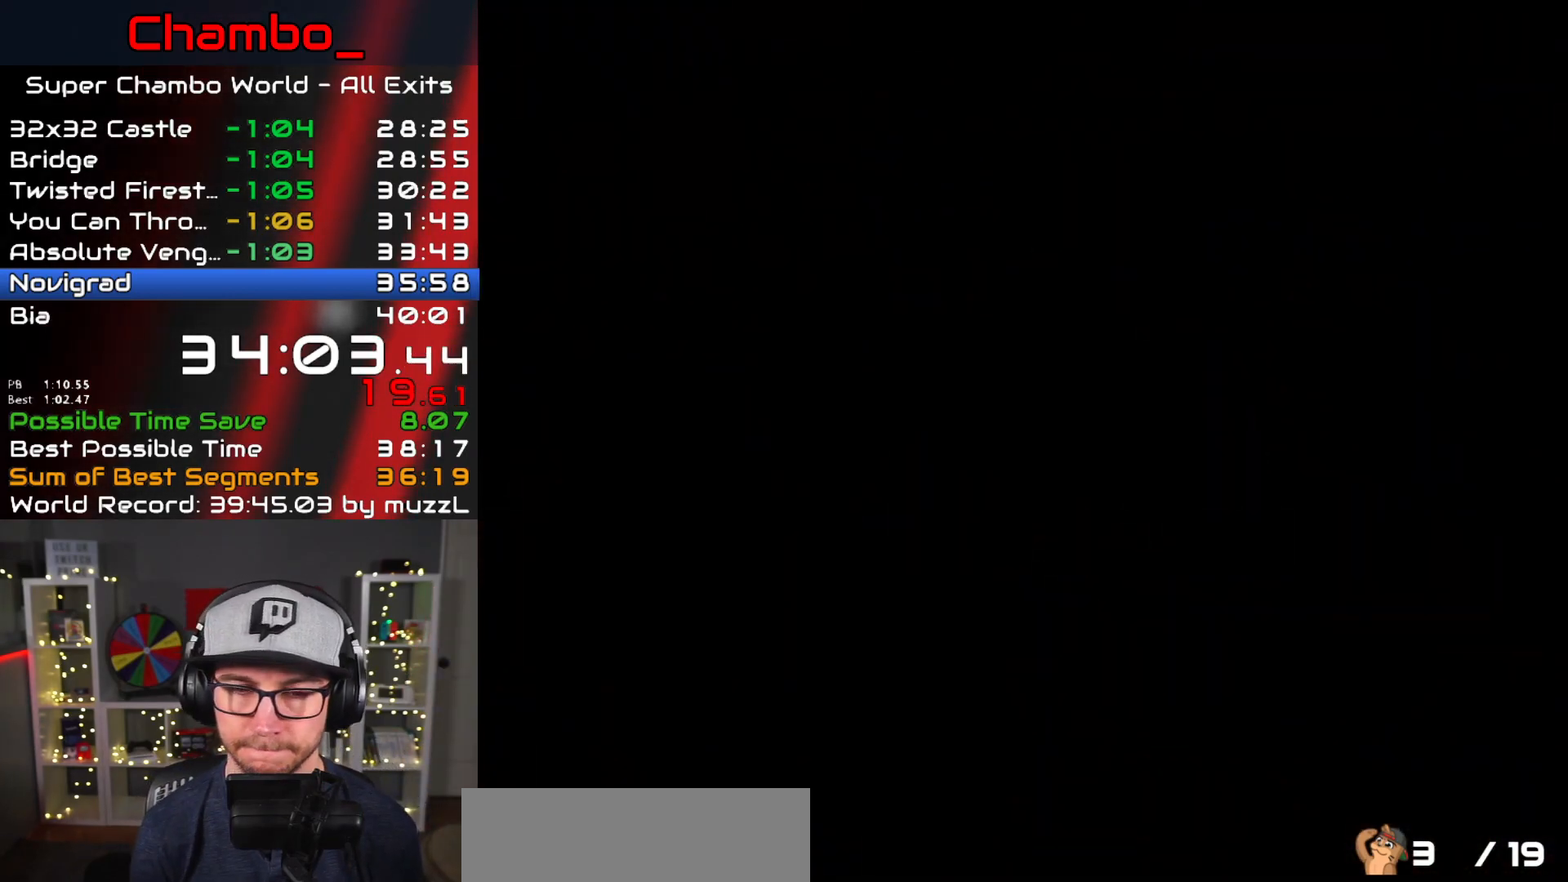
{"dt_ms": 500, "buttons": ["Y", "DPAD_RIGHT"], "events": [[17, "Y", "down"]]}
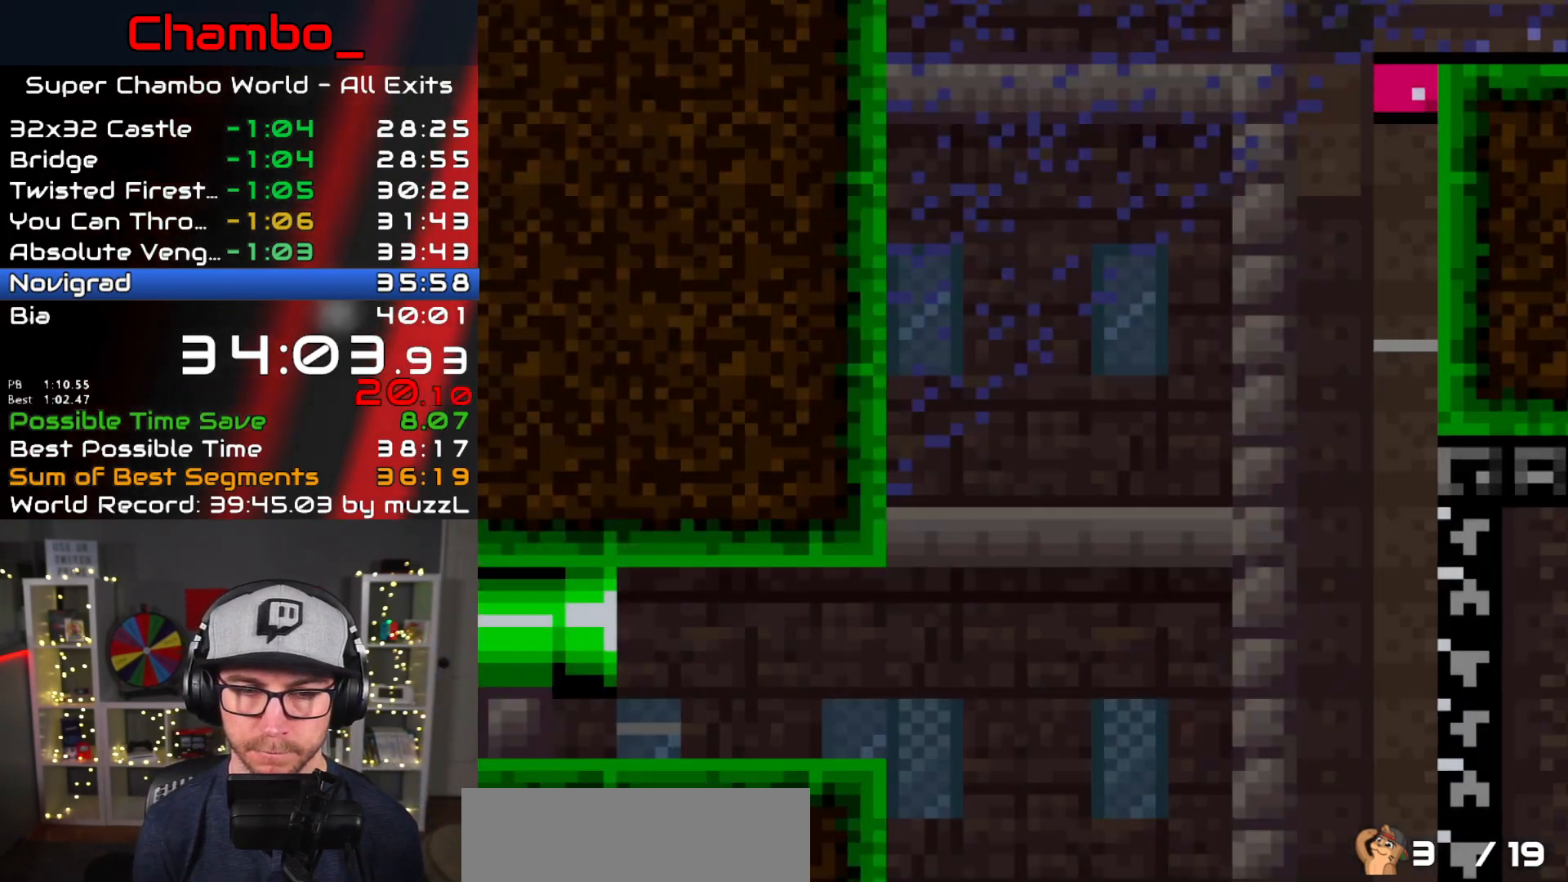
{"dt_ms": 500, "buttons": ["Y", "DPAD_RIGHT"], "events": []}
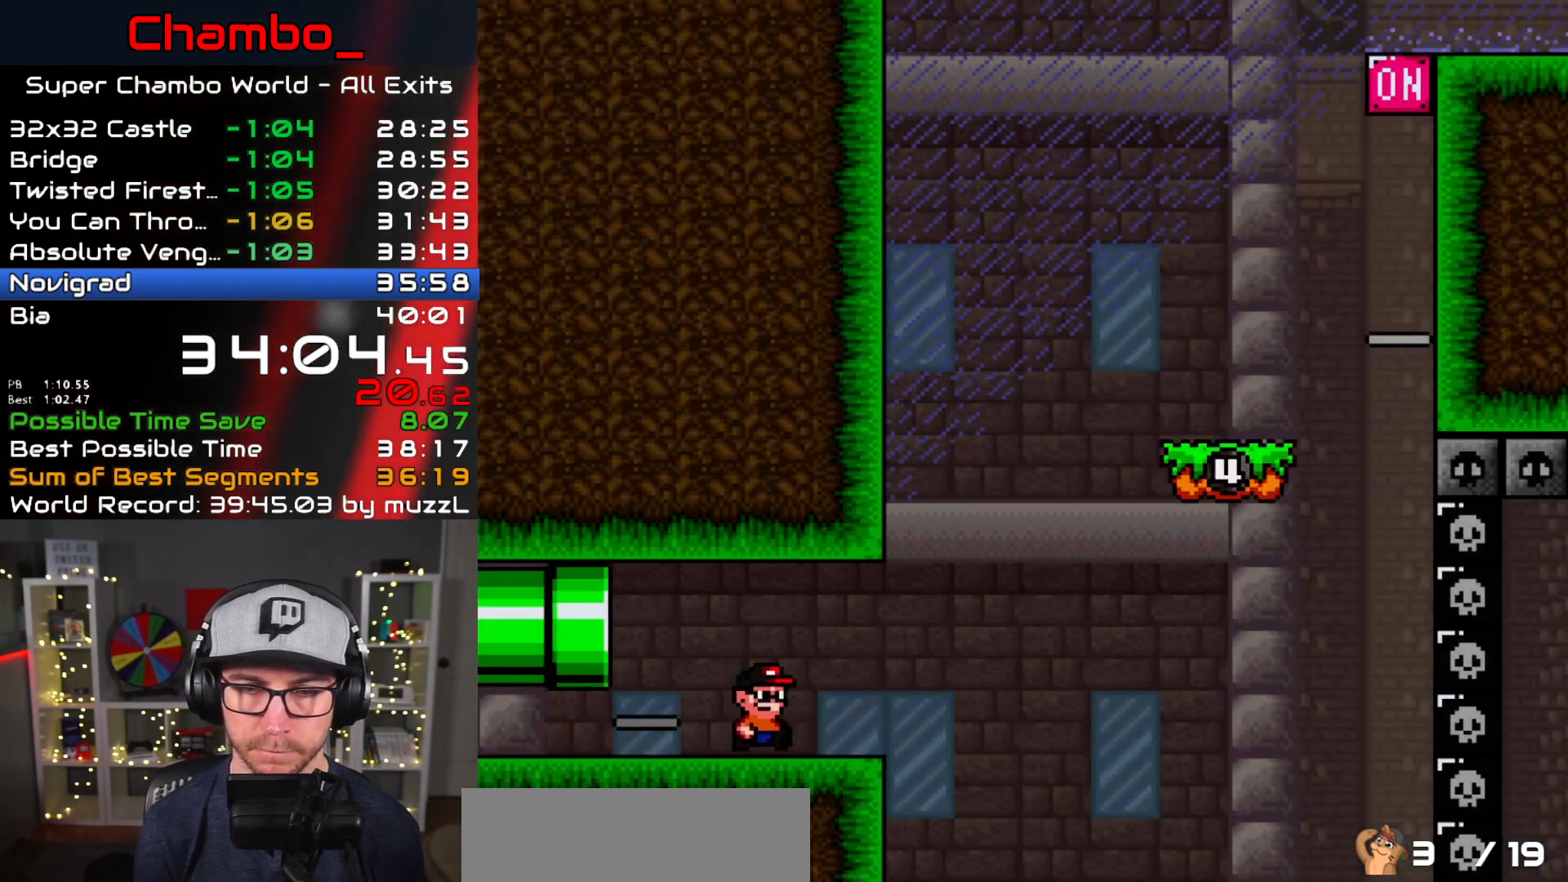
{"dt_ms": 500, "buttons": ["B", "Y", "DPAD_RIGHT"], "events": [[133, "B", "down"]]}
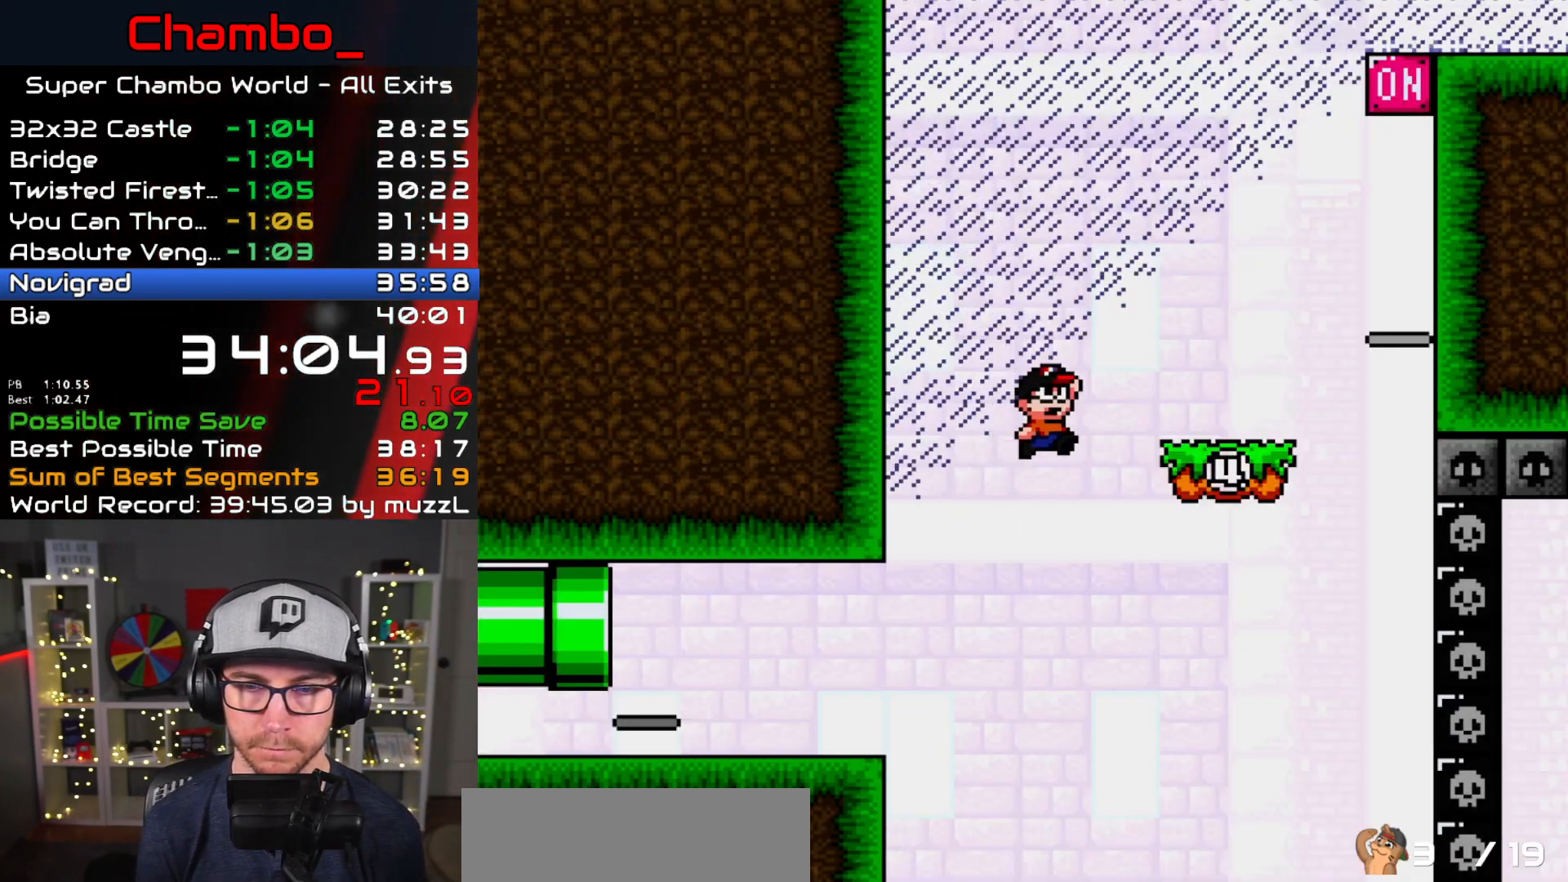
{"dt_ms": 500, "buttons": ["Y", "DPAD_RIGHT"], "events": [[183, "DPAD_LEFT", "down"], [183, "DPAD_RIGHT", "up"], [250, "B", "up"], [367, "DPAD_LEFT", "up"], [383, "DPAD_RIGHT", "down"]]}
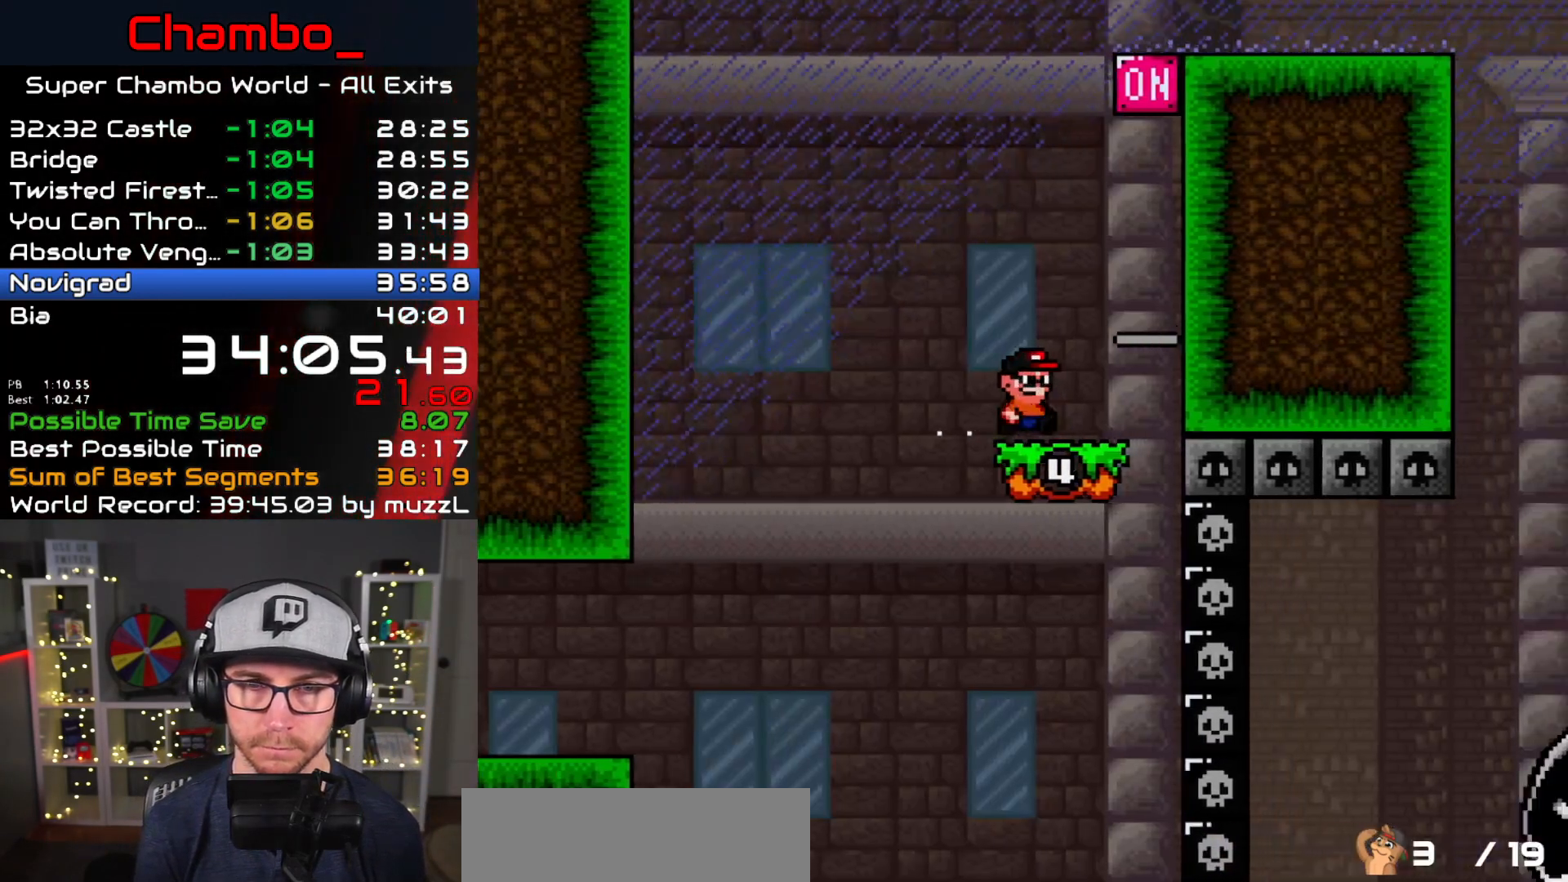
{"dt_ms": 500, "buttons": ["B", "Y", "DPAD_LEFT"], "events": [[200, "B", "down"], [300, "DPAD_LEFT", "down"], [300, "DPAD_RIGHT", "up"]]}
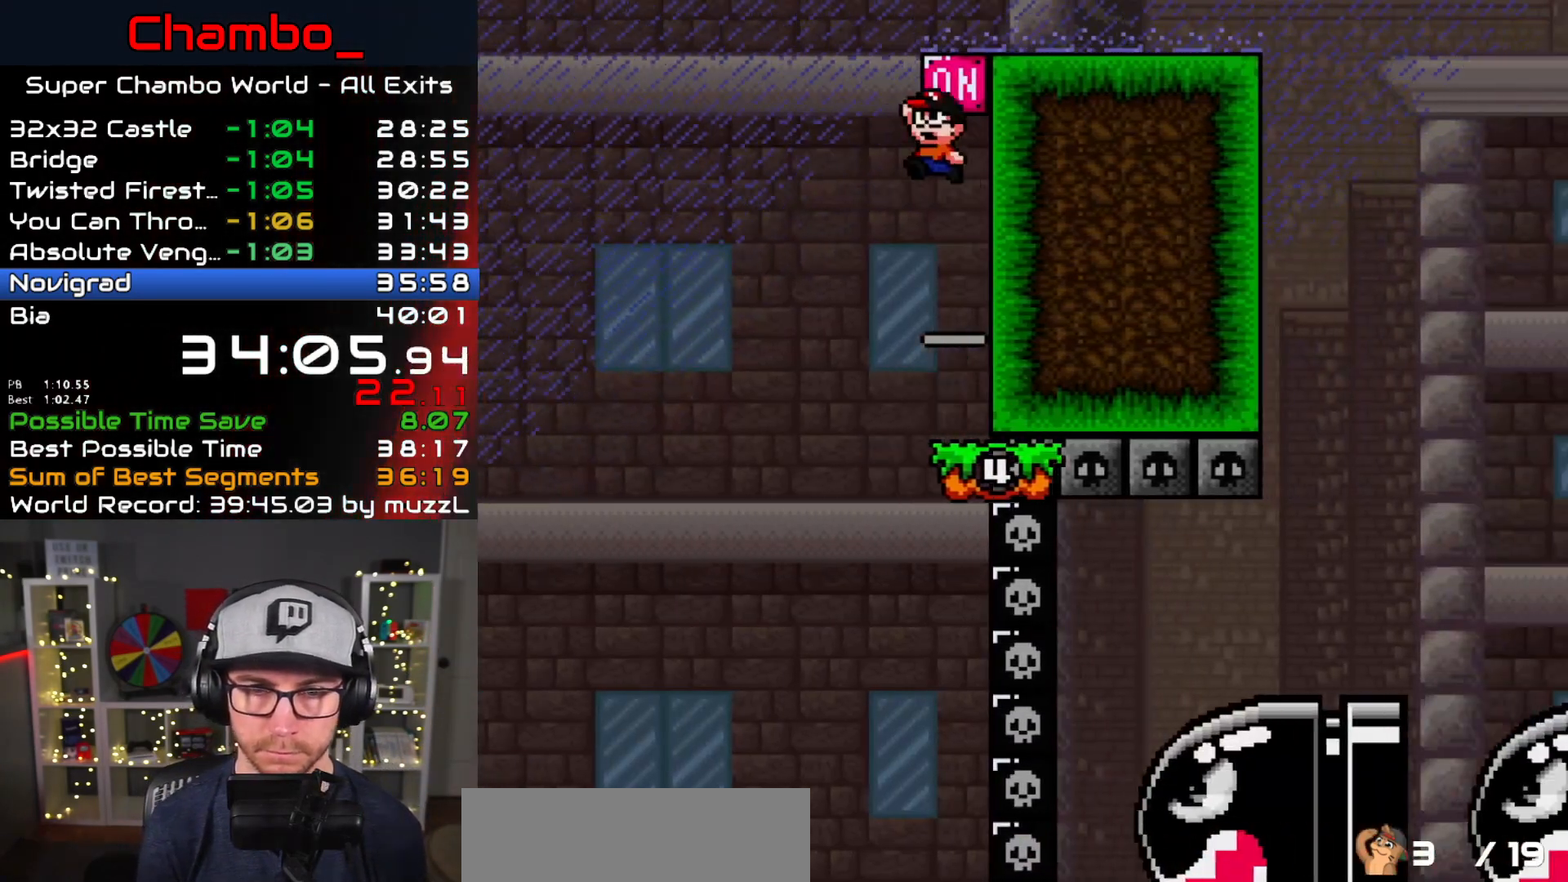
{"dt_ms": 500, "buttons": ["Y", "DPAD_RIGHT"], "events": [[67, "B", "up"], [133, "DPAD_LEFT", "up"], [150, "DPAD_RIGHT", "down"], [167, "B", "down"], [400, "B", "up"]]}
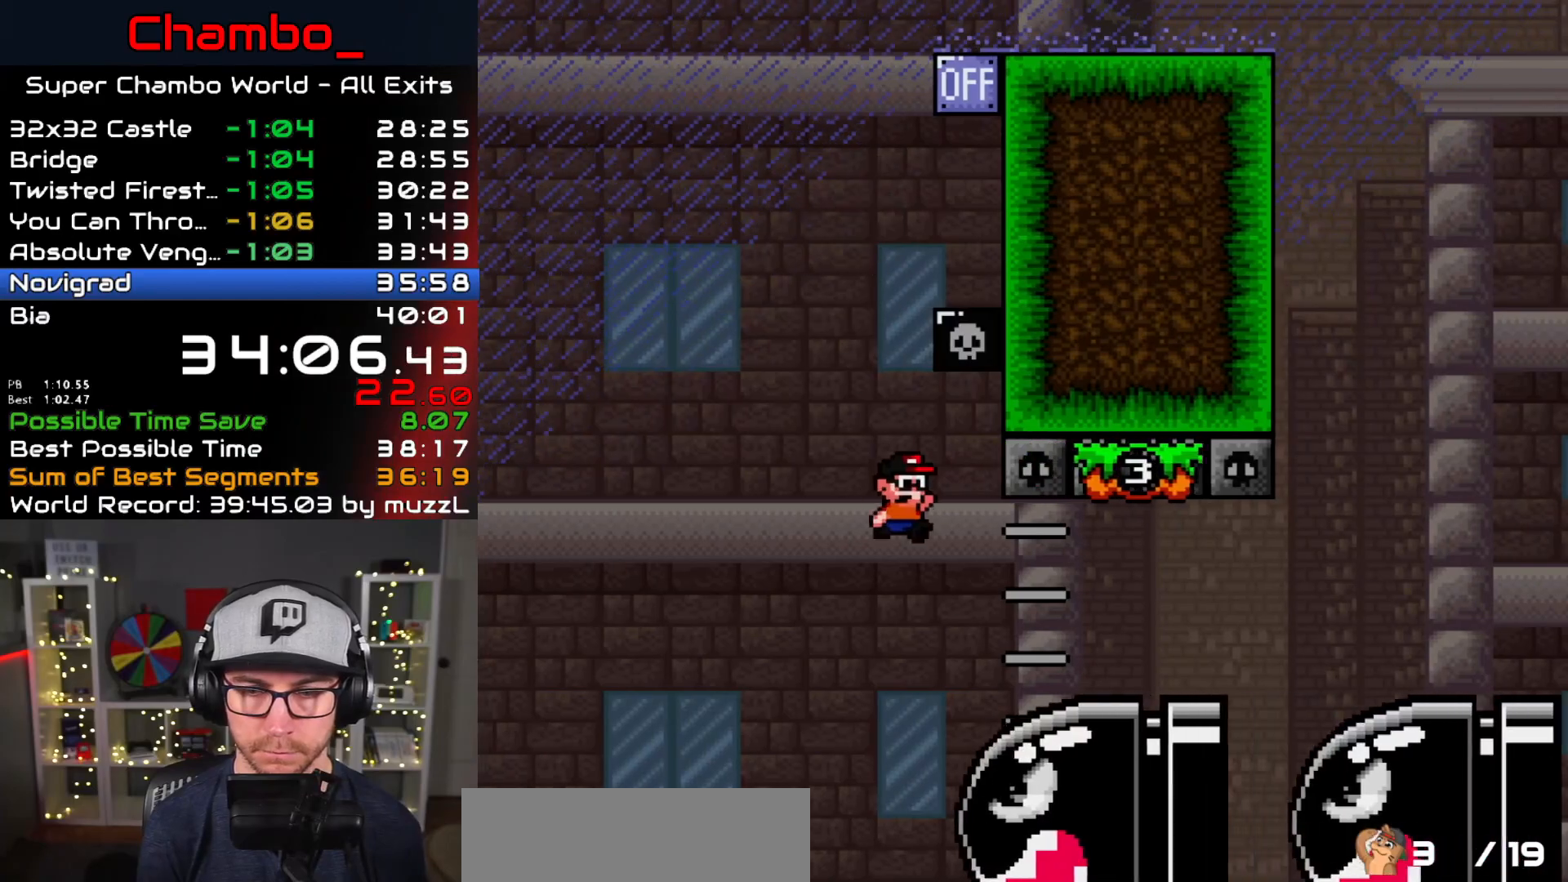
{"dt_ms": 500, "buttons": ["B", "Y", "DPAD_RIGHT"], "events": [[200, "B", "down"], [367, "B", "up"], [417, "B", "down"]]}
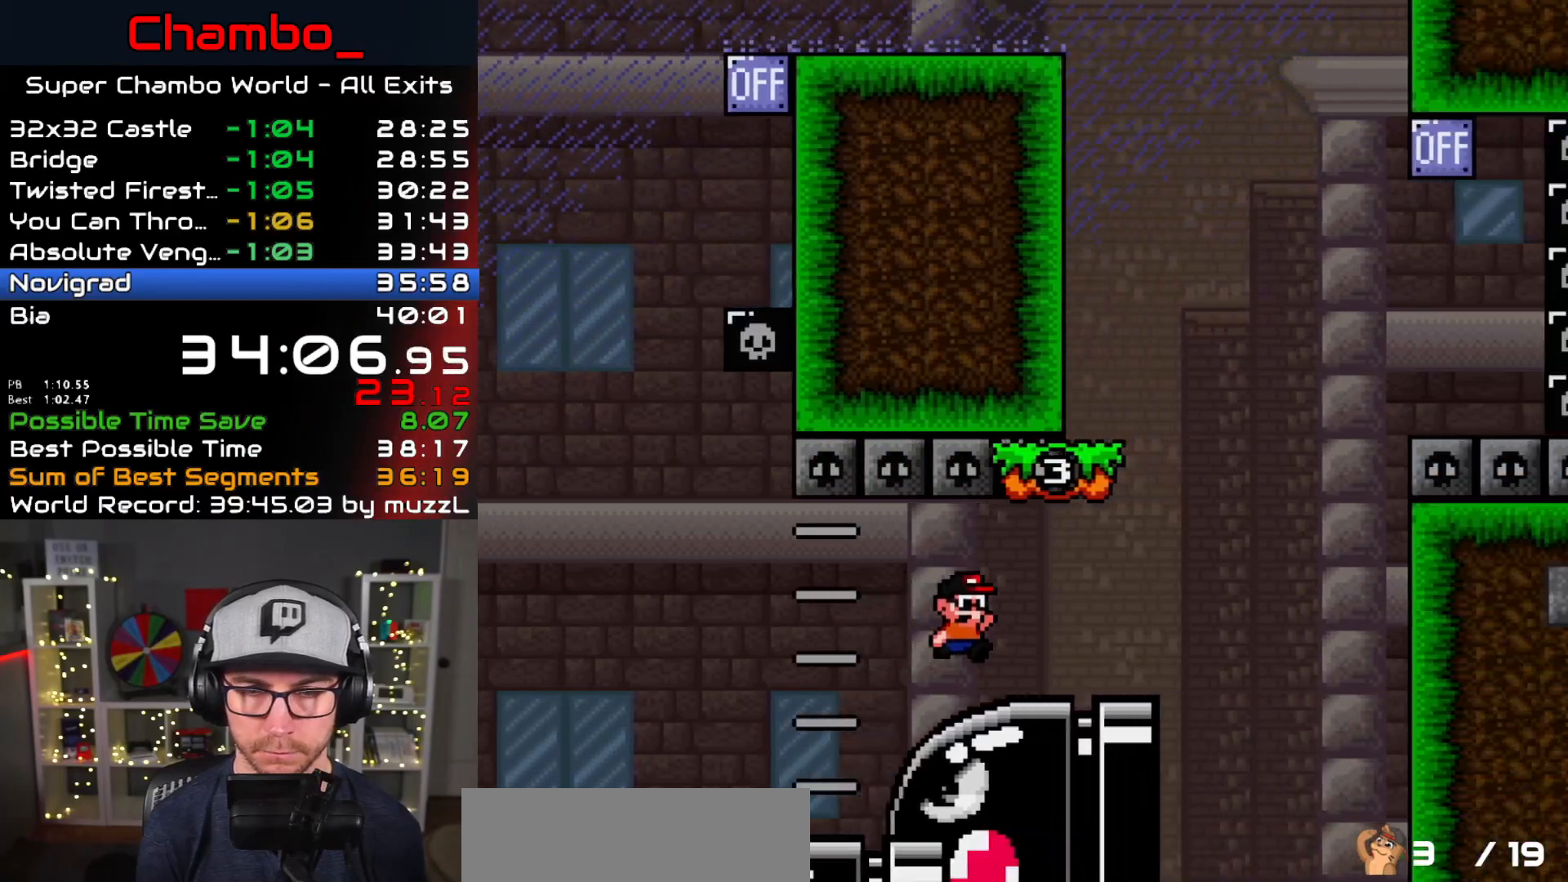
{"dt_ms": 1000, "buttons": ["A", "X", "DPAD_RIGHT"], "events": [[283, "DPAD_DOWN", "down"], [283, "DPAD_RIGHT", "up"], [300, "DPAD_DOWN", "up"], [300, "DPAD_LEFT", "down"], [417, "B", "up"], [483, "DPAD_DOWN", "down"], [483, "DPAD_LEFT", "up"], [500, "DPAD_DOWN", "up"], [500, "DPAD_RIGHT", "down"], [500, "X", "down"], [500, "Y", "up"], [567, "DPAD_RIGHT", "up"], [650, "DPAD_RIGHT", "down"], [917, "A", "down"]]}
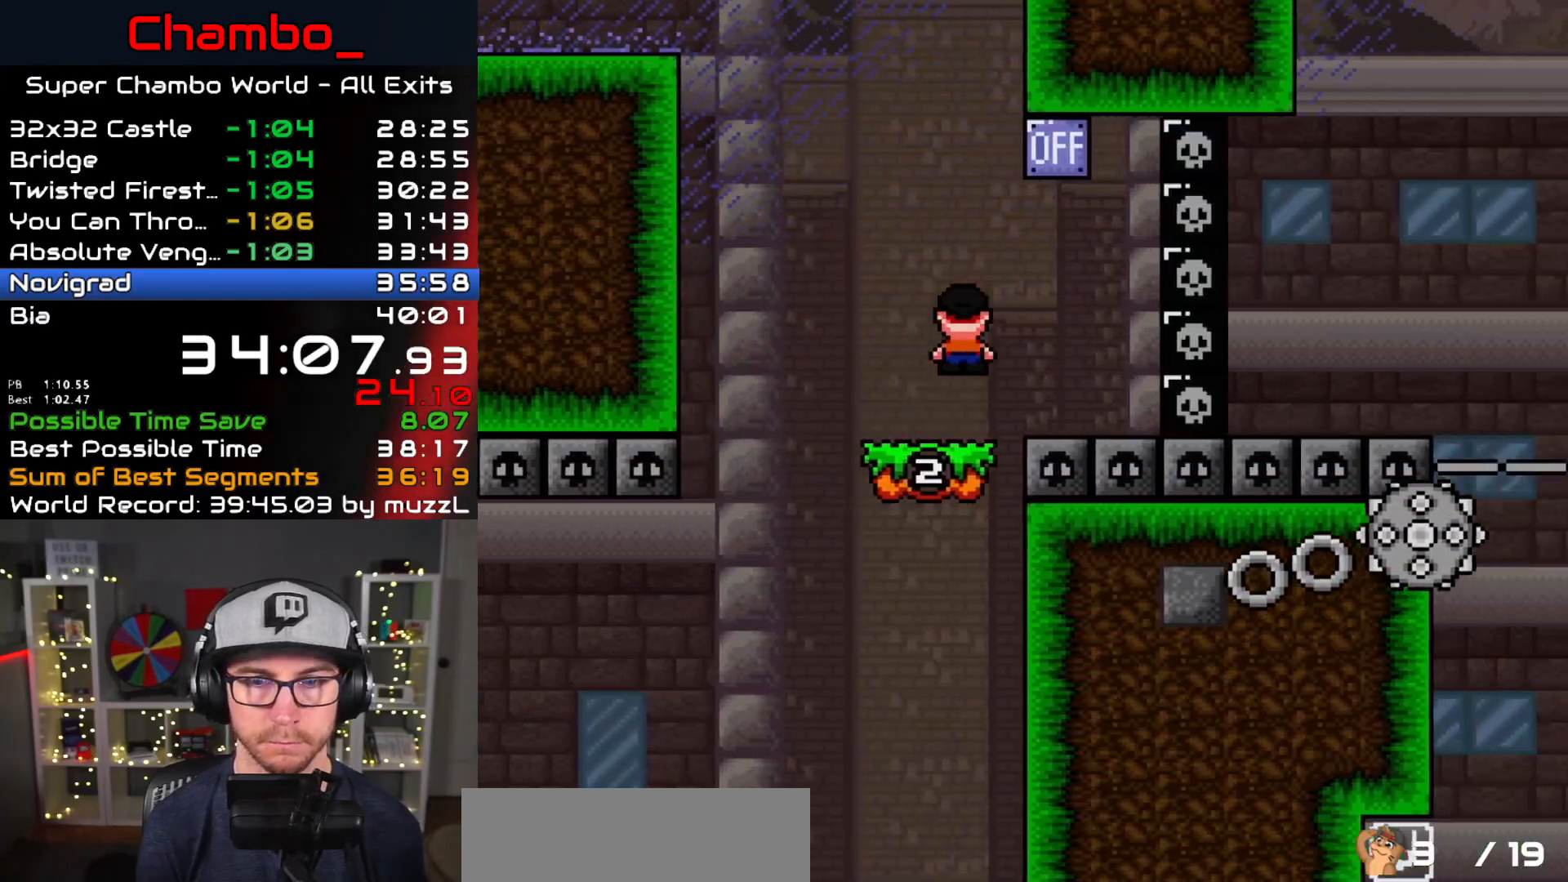
{"dt_ms": 500, "buttons": ["A", "X", "DPAD_RIGHT"], "events": []}
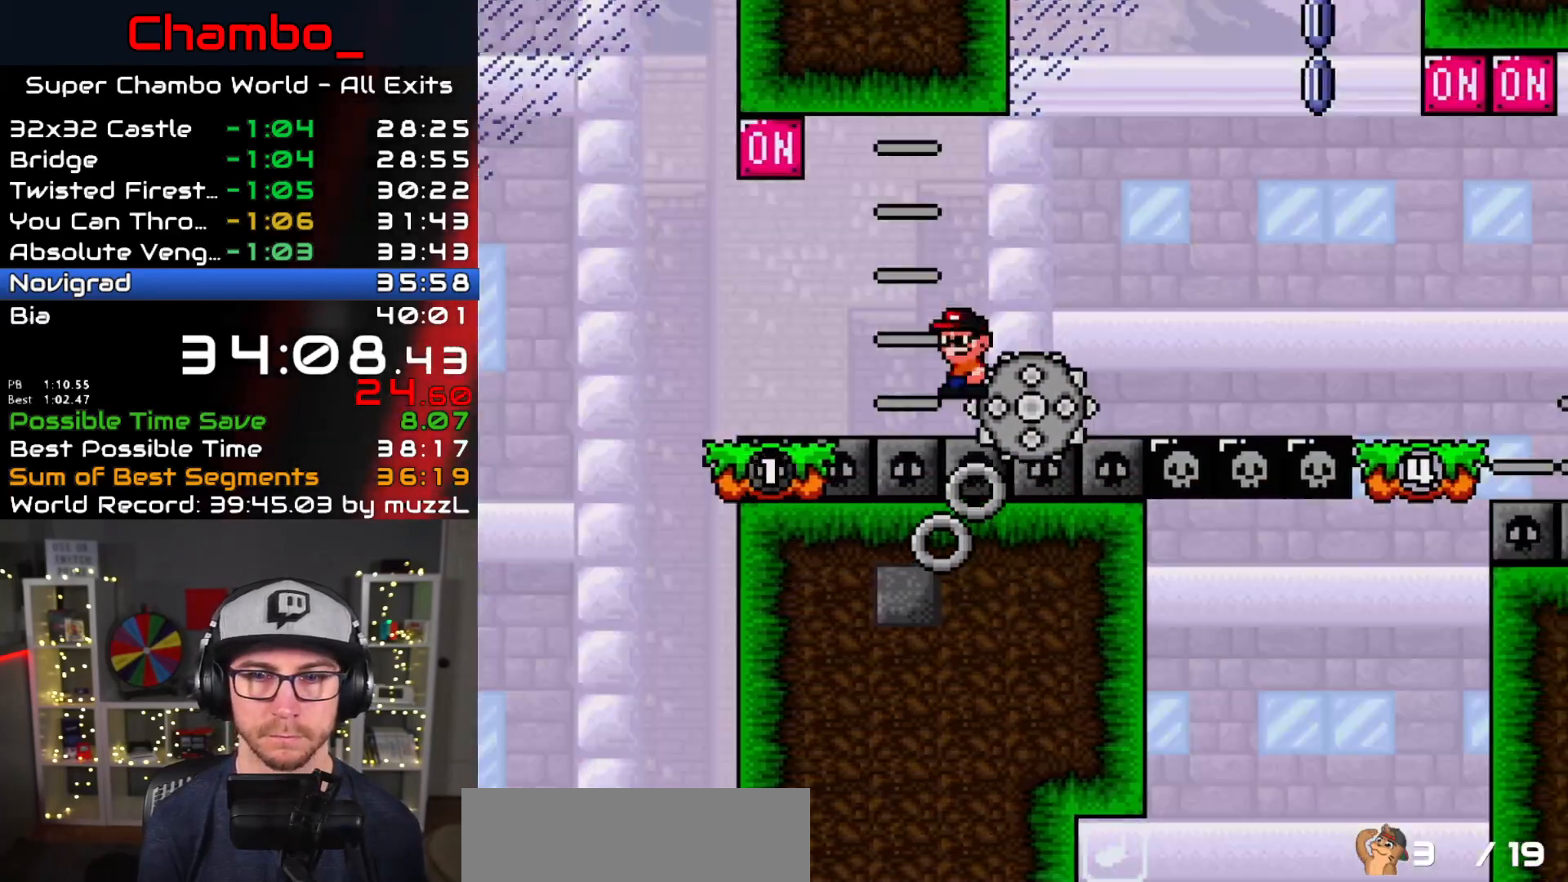
{"dt_ms": 500, "buttons": ["A", "X", "DPAD_RIGHT"], "events": [[150, "A", "up"], [400, "A", "down"]]}
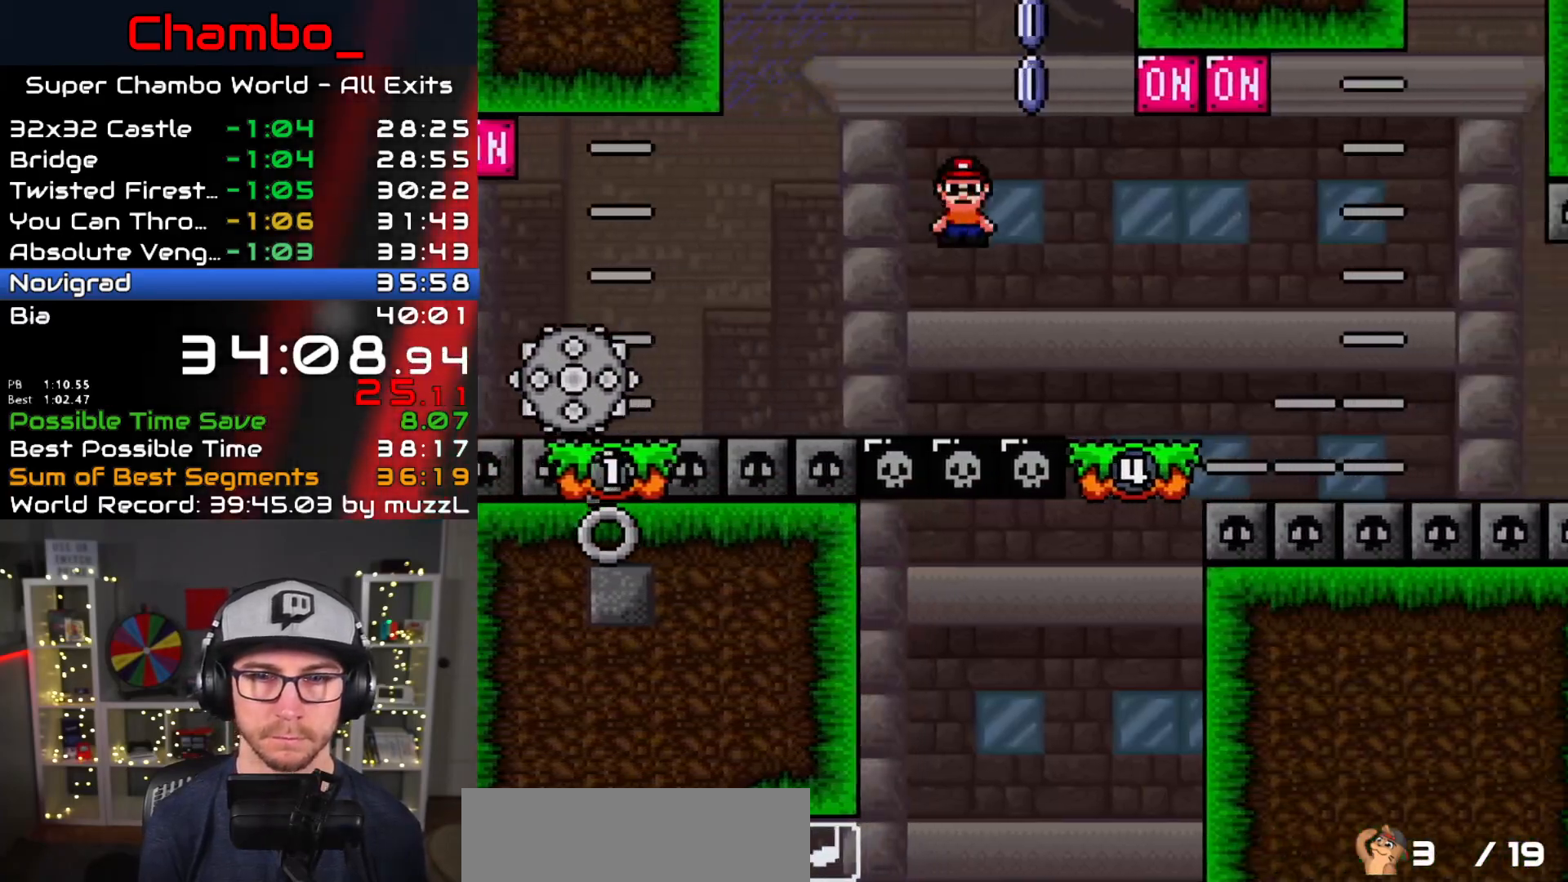
{"dt_ms": 1000, "buttons": ["B", "Y", "DPAD_LEFT"]}
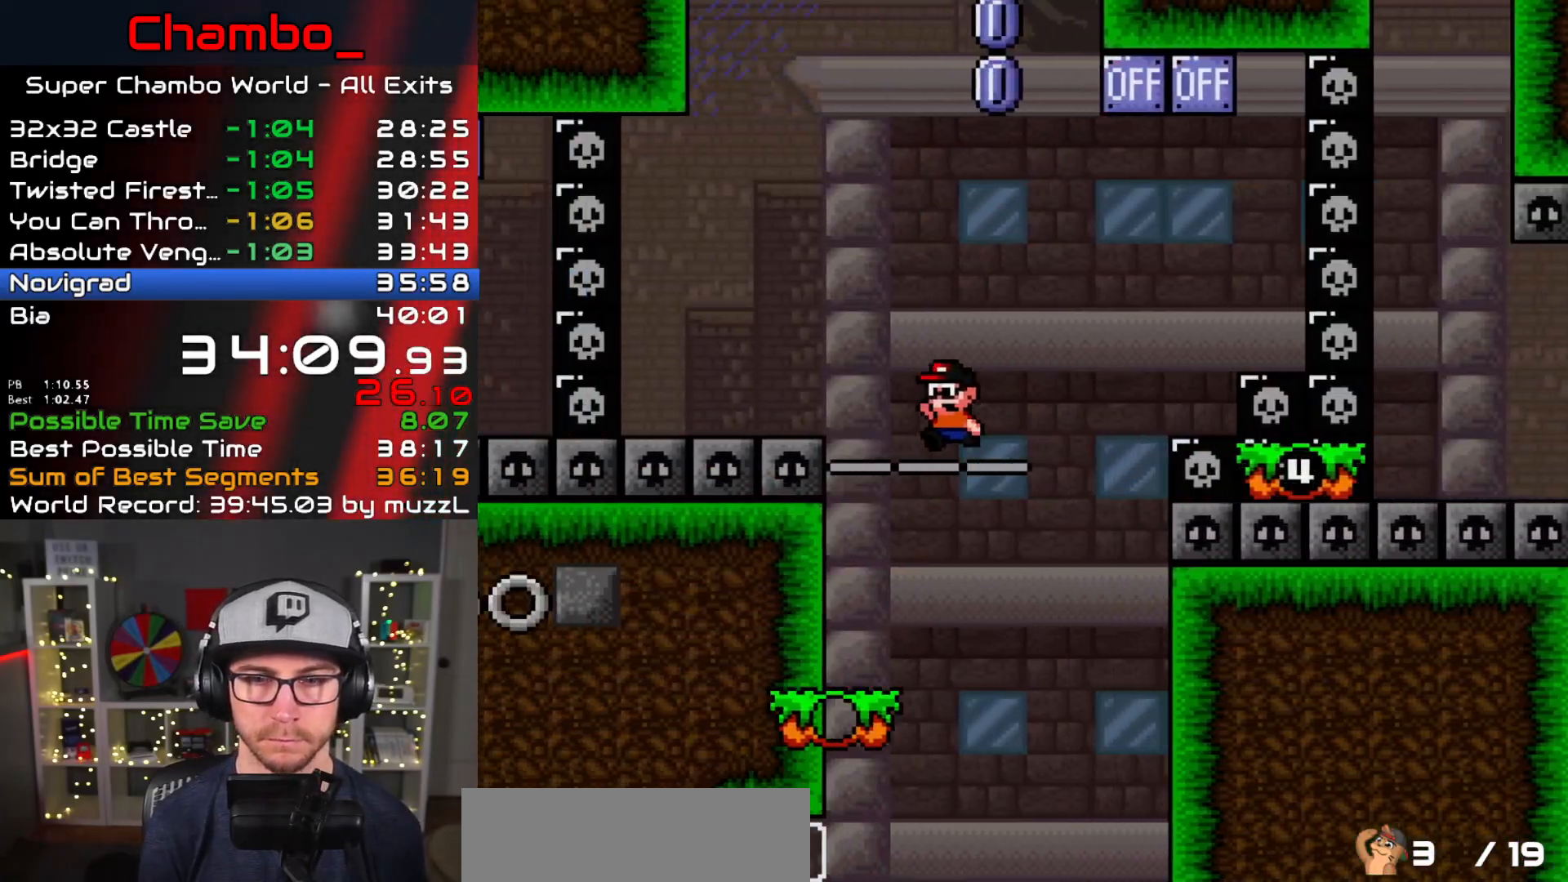
{"dt_ms": 500, "buttons": ["B", "Y", "DPAD_RIGHT"], "events": [[67, "B", "up"], [83, "DPAD_LEFT", "up"], [100, "DPAD_RIGHT", "down"], [450, "B", "down"]]}
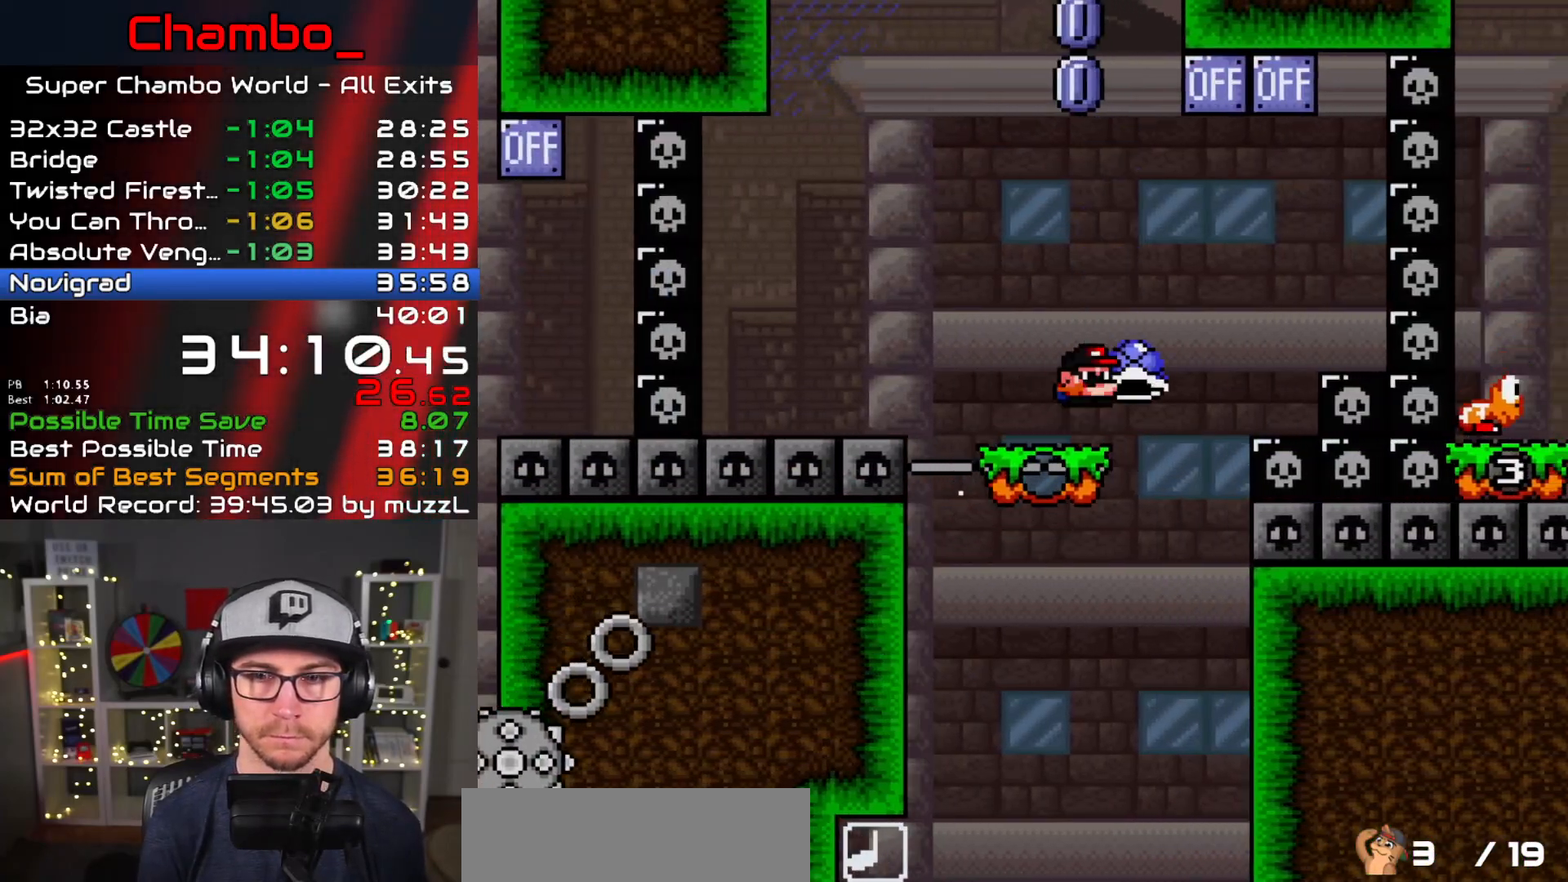
{"dt_ms": 500, "buttons": ["Y", "DPAD_RIGHT"]}
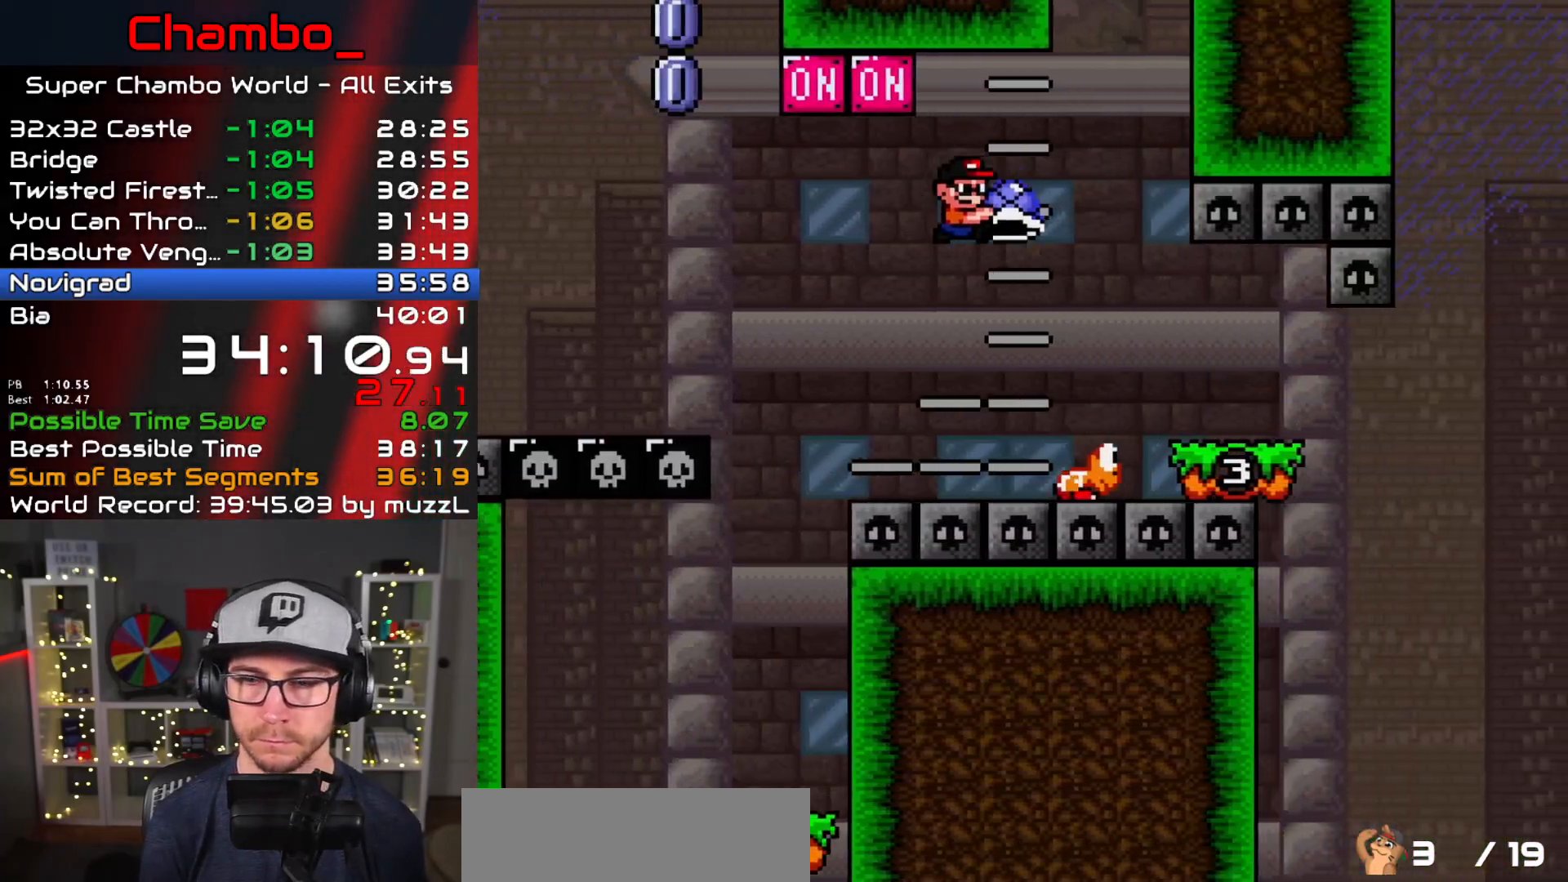
{"dt_ms": 500, "buttons": ["B", "Y", "DPAD_RIGHT"], "events": [[267, "B", "down"]]}
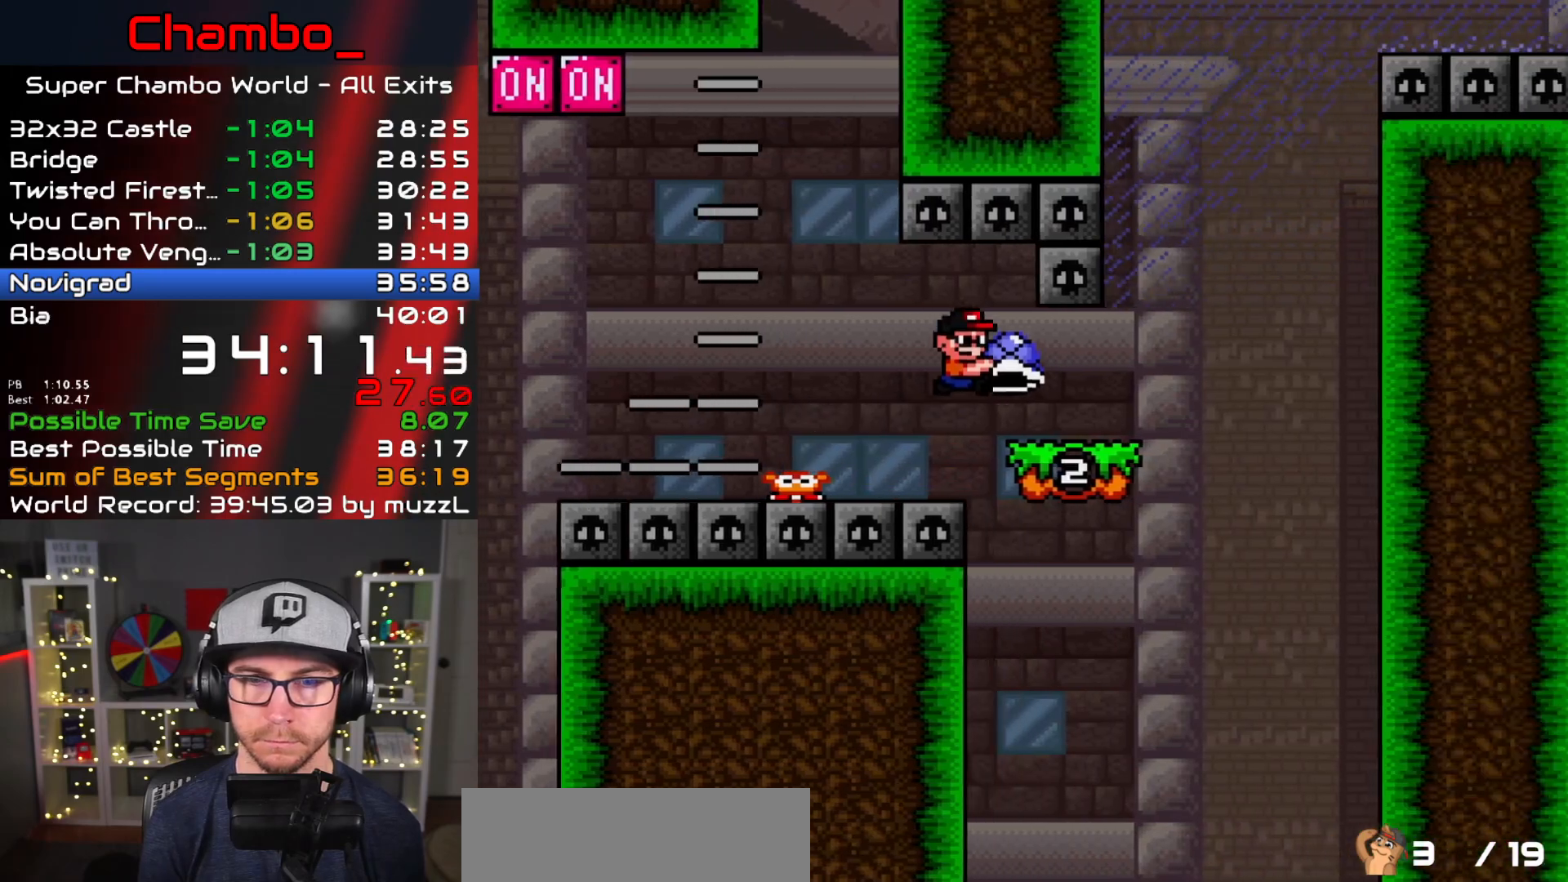
{"dt_ms": 1000, "buttons": ["B", "Y", "DPAD_RIGHT"], "events": [[100, "B", "up"], [233, "B", "down"], [283, "DPAD_LEFT", "down"], [283, "DPAD_RIGHT", "up"], [500, "DPAD_LEFT", "up"], [517, "DPAD_RIGHT", "down"], [583, "B", "up"], [583, "DPAD_RIGHT", "up"], [583, "Y", "up"], [667, "Y", "down"], [700, "B", "down"], [750, "DPAD_RIGHT", "down"], [850, "DPAD_RIGHT", "up"], [900, "DPAD_RIGHT", "down"]]}
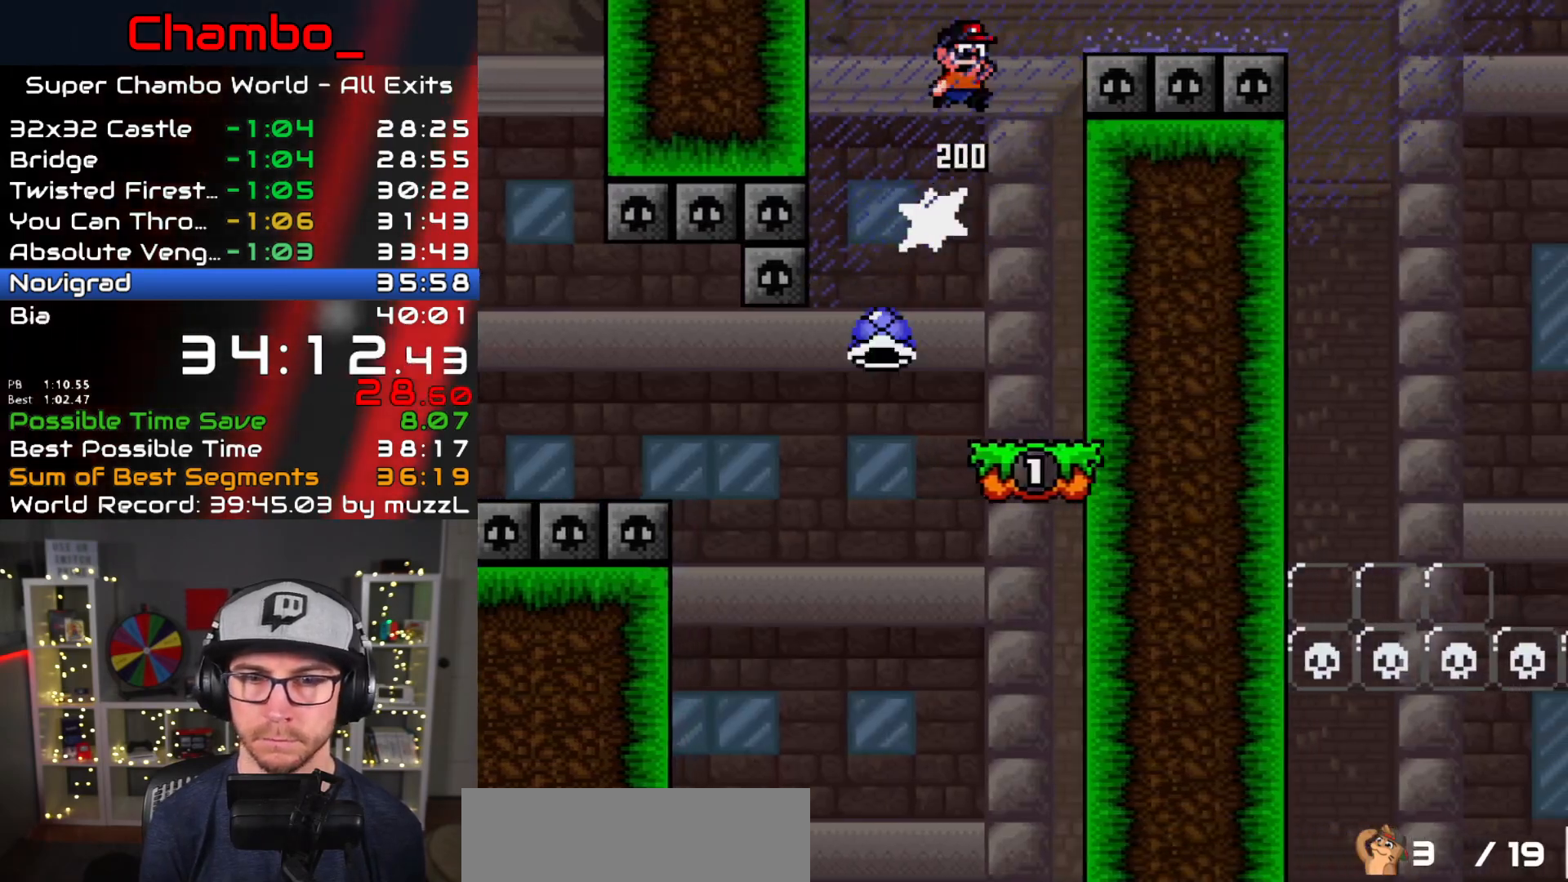
{"dt_ms": 500, "buttons": ["B", "Y", "DPAD_RIGHT"]}
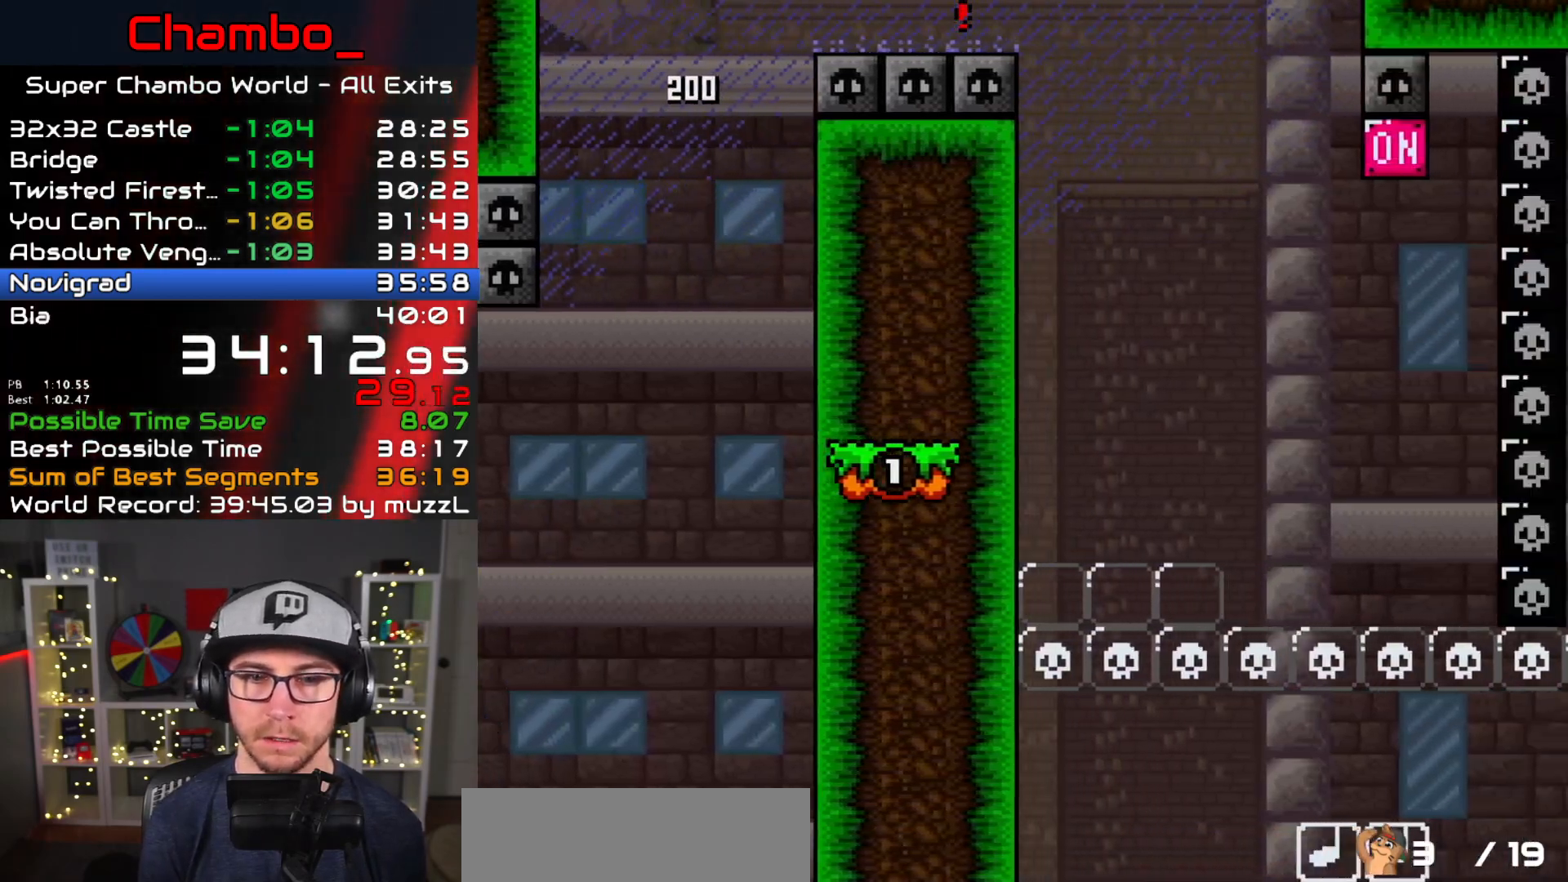
{"dt_ms": 500, "buttons": ["Y", "DPAD_RIGHT"], "events": [[117, "DPAD_RIGHT", "up"], [133, "DPAD_LEFT", "down"], [317, "B", "up"], [467, "DPAD_LEFT", "up"], [500, "DPAD_RIGHT", "down"]]}